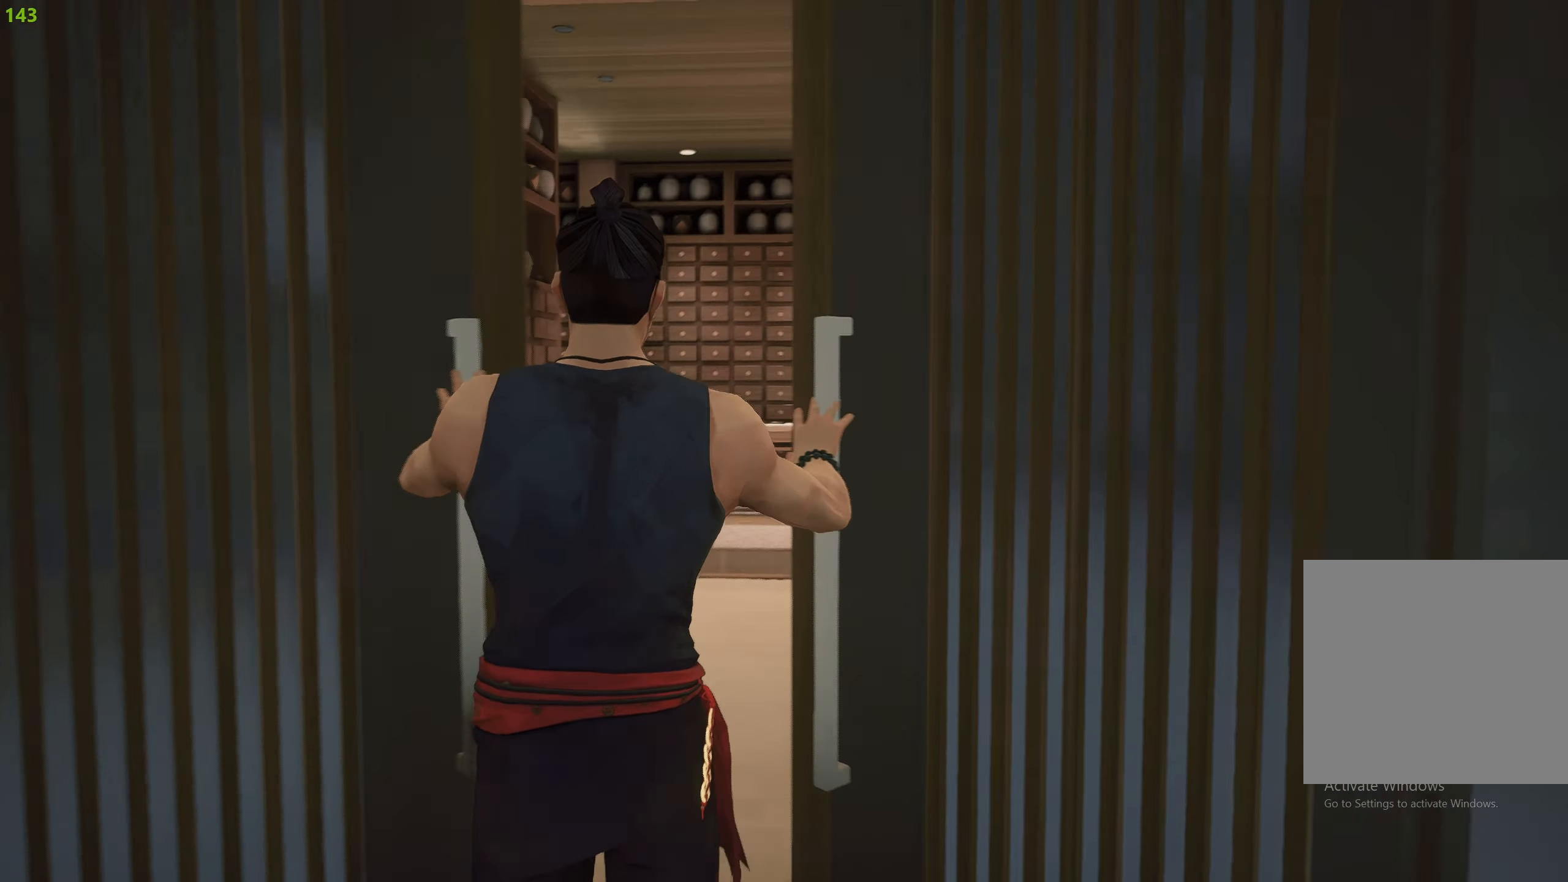
Gameplay with a controller (PlayStation layout); each line is a JSON object with the inputs held at the frame after it. "events" lists button and stick changes between this image and that frame as [ms after this image, input, new state], when the widget could be followed in between.
{"buttons": [], "left_stick": "up", "right_stick": "center", "events": []}
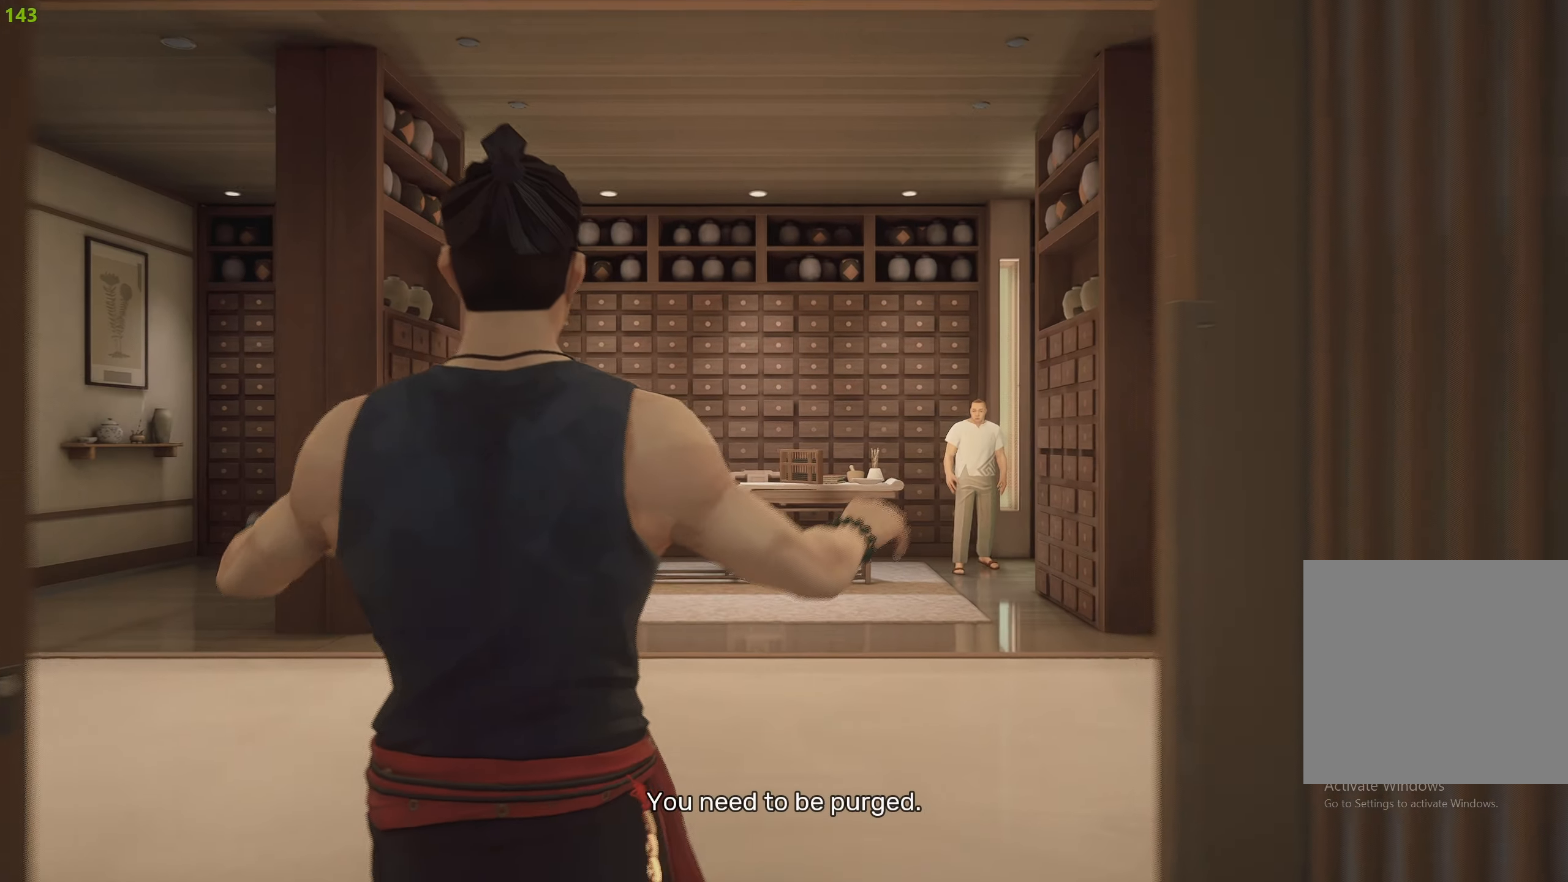
{"buttons": [], "left_stick": "up", "right_stick": "down-right", "events": [[300, "right_stick", "down-right"]]}
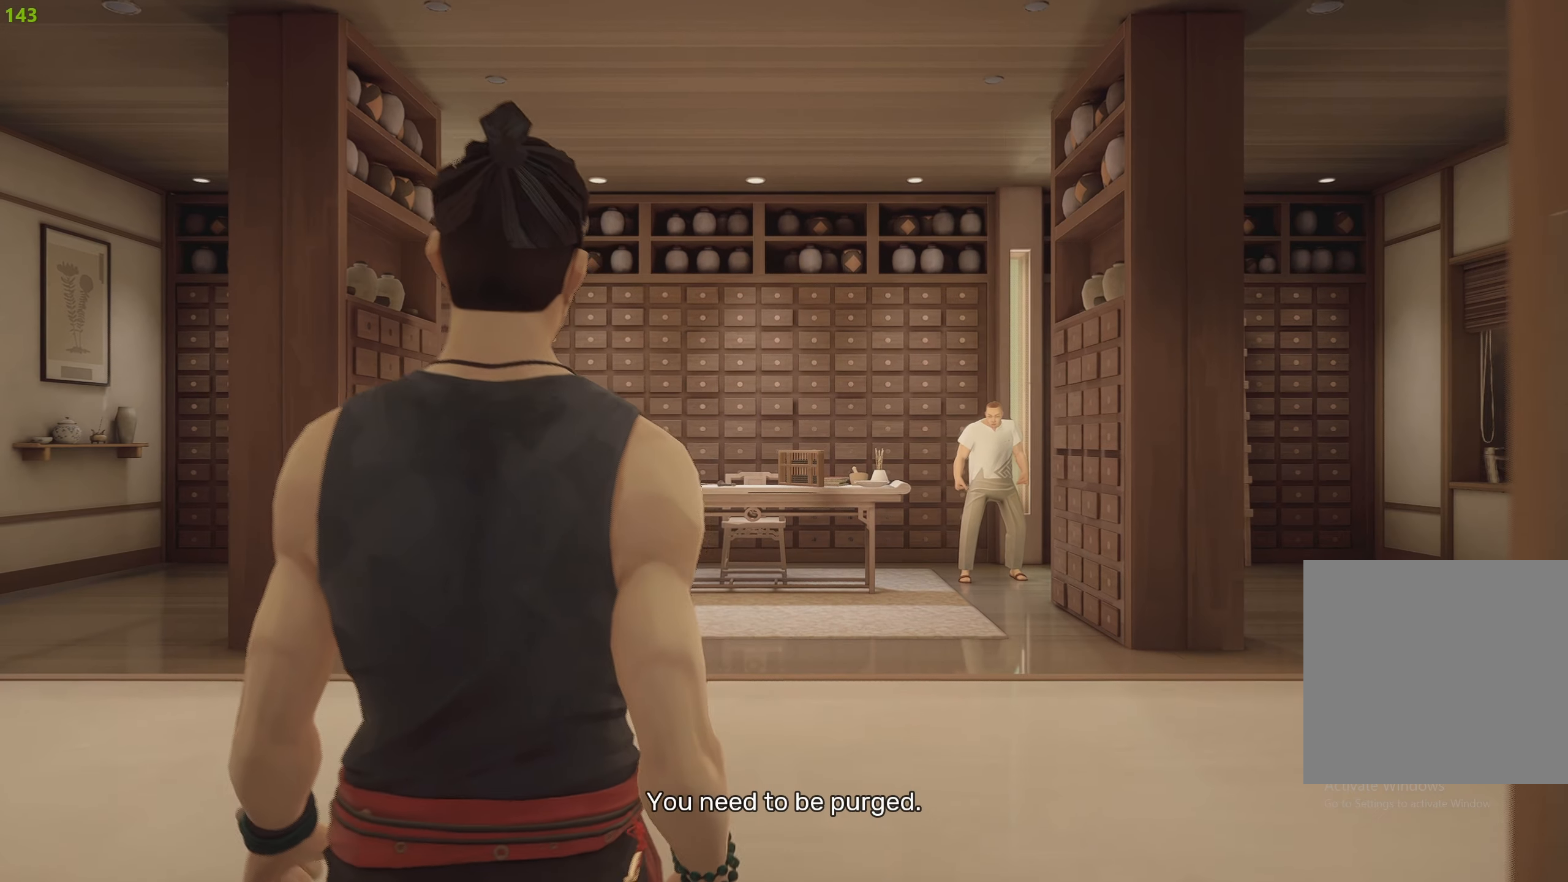
{"buttons": ["R2"], "left_stick": "up", "right_stick": "down-right", "events": [[84, "right_stick", "center"], [267, "R2", "down"], [267, "right_stick", "down-right"]]}
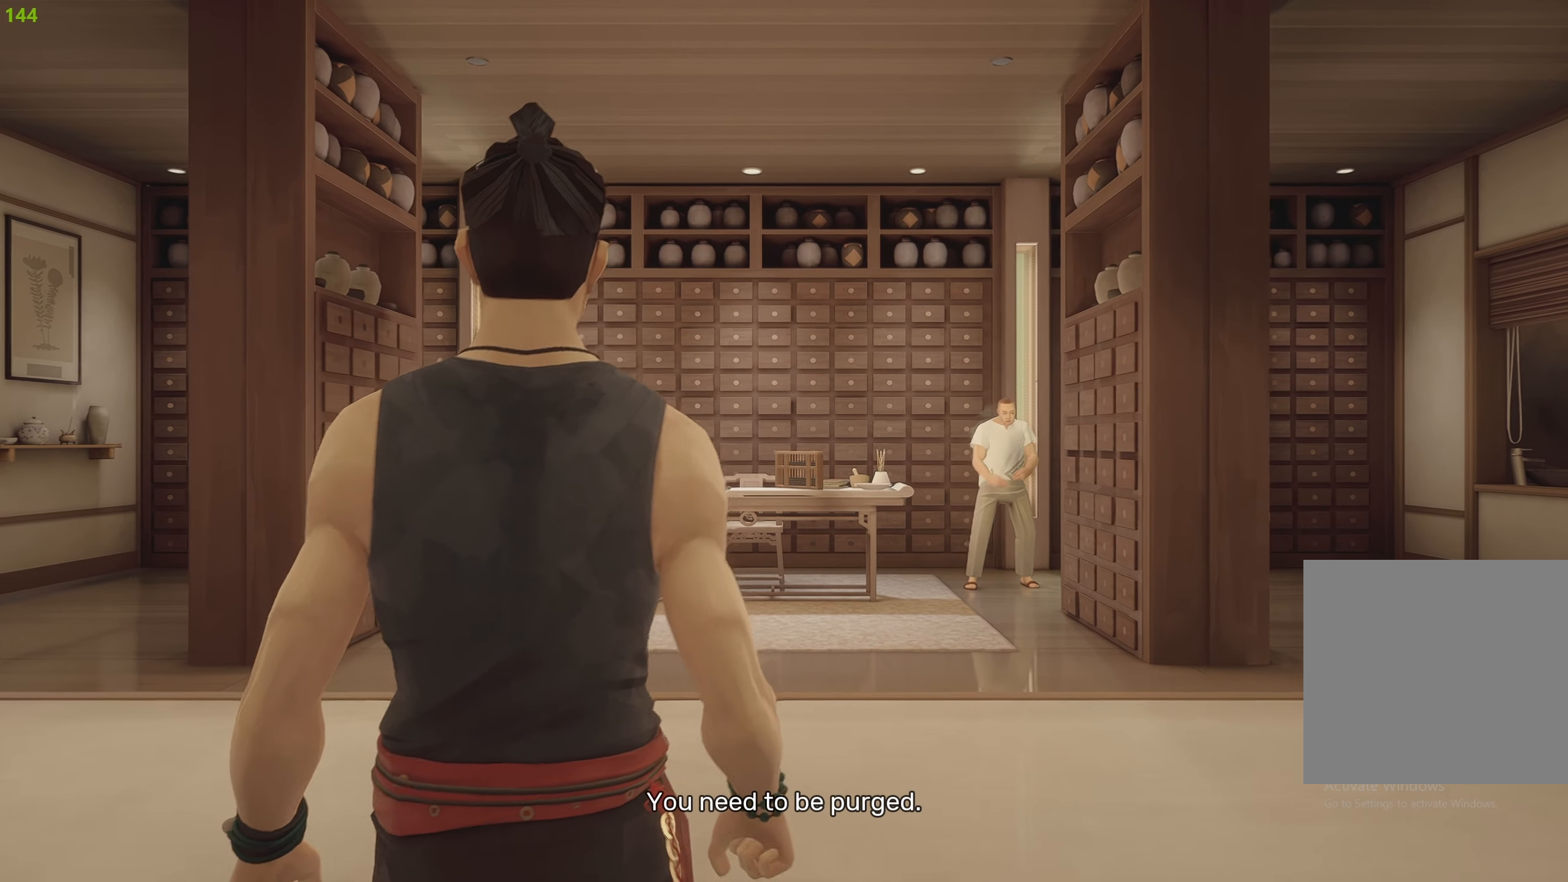
{"buttons": ["R2"], "left_stick": "up", "right_stick": "down-right", "events": []}
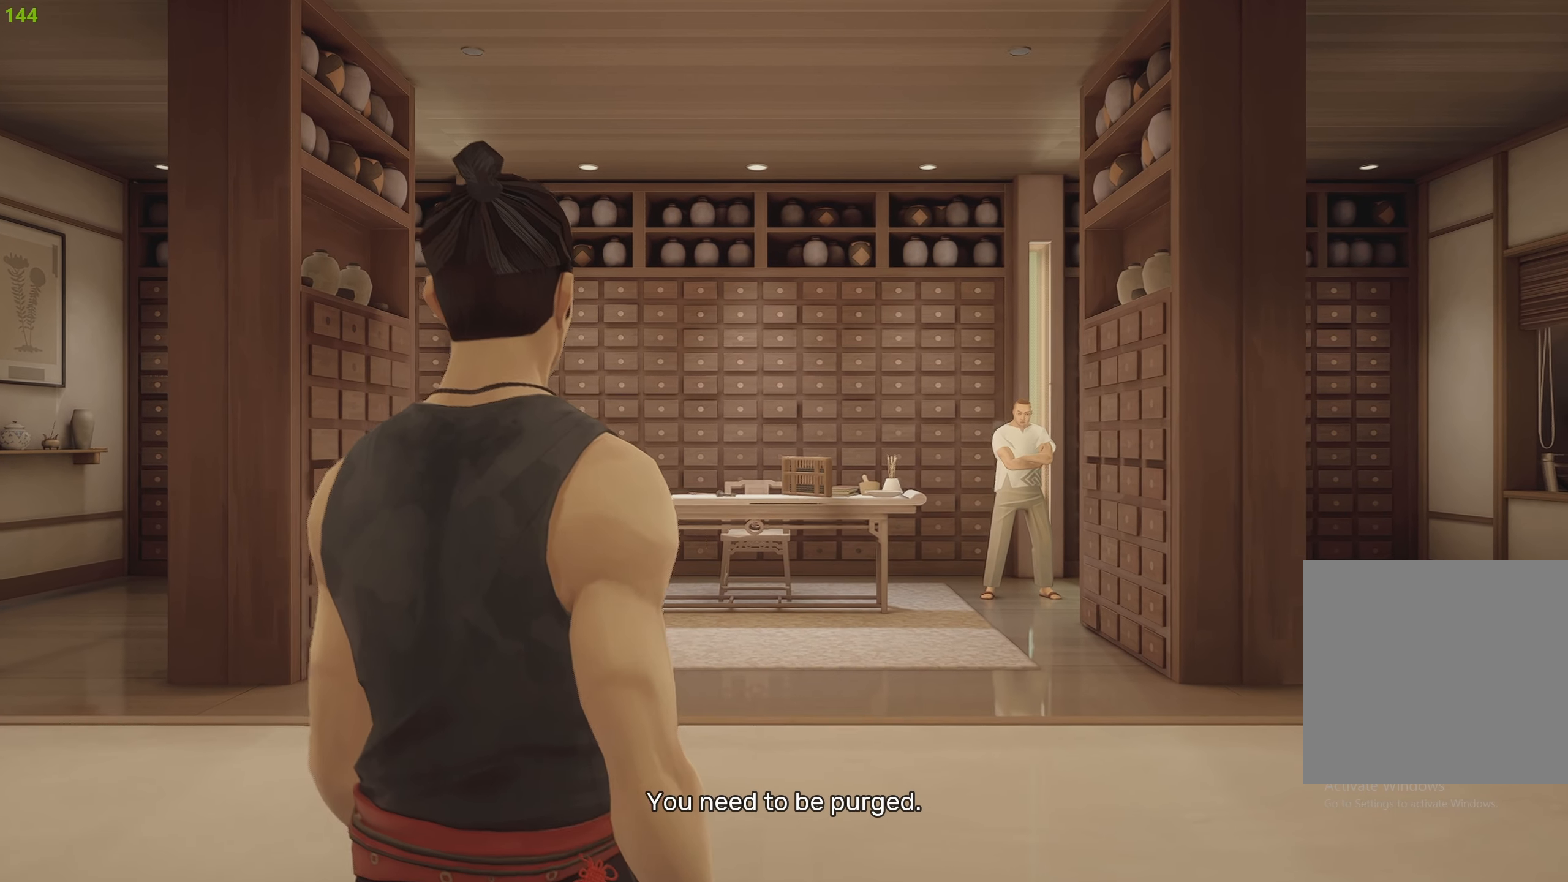
{"buttons": ["R2"], "left_stick": "up", "right_stick": "down-right", "events": []}
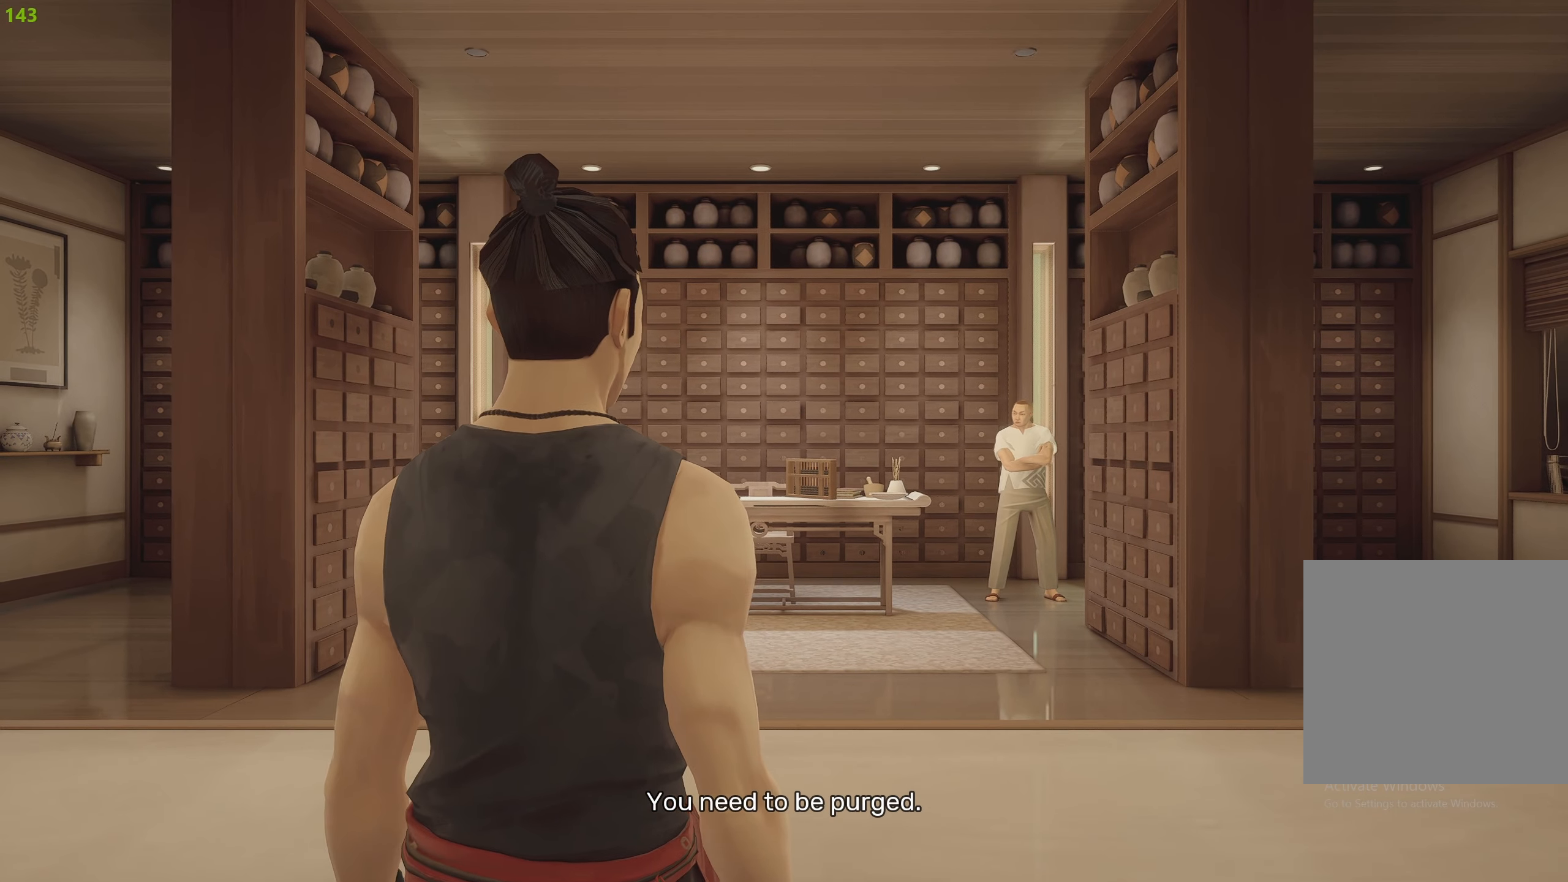
{"buttons": ["R2"], "left_stick": "up-left", "right_stick": "center", "events": [[300, "left_stick", "up-left"], [400, "right_stick", "center"]]}
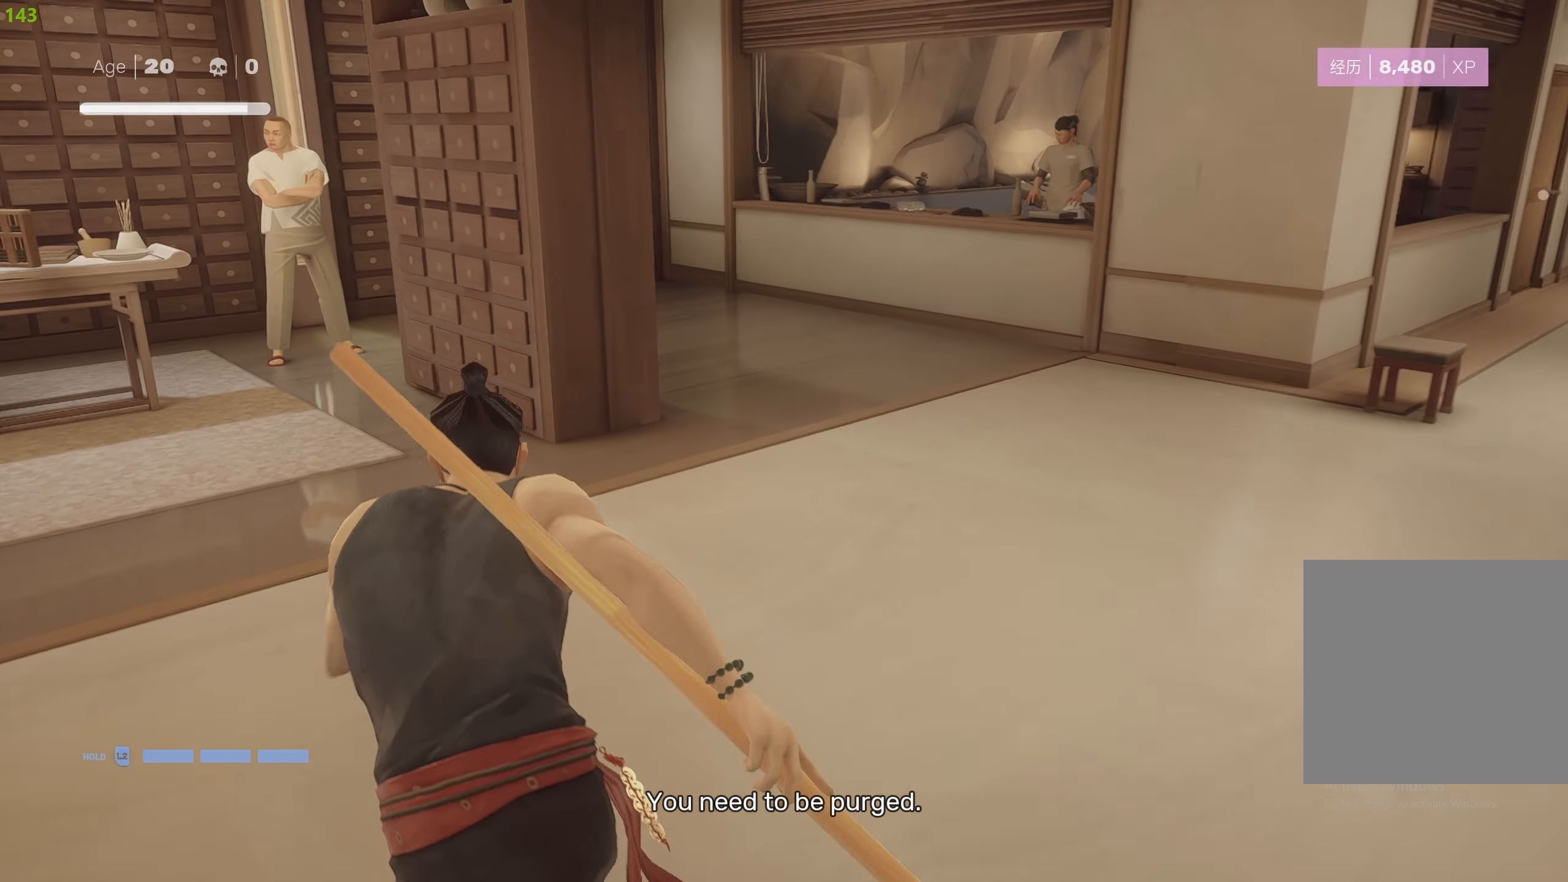
{"buttons": ["TRIANGLE"], "left_stick": "center", "right_stick": "center", "events": [[417, "R2", "up"], [434, "TRIANGLE", "down"], [484, "left_stick", "center"]]}
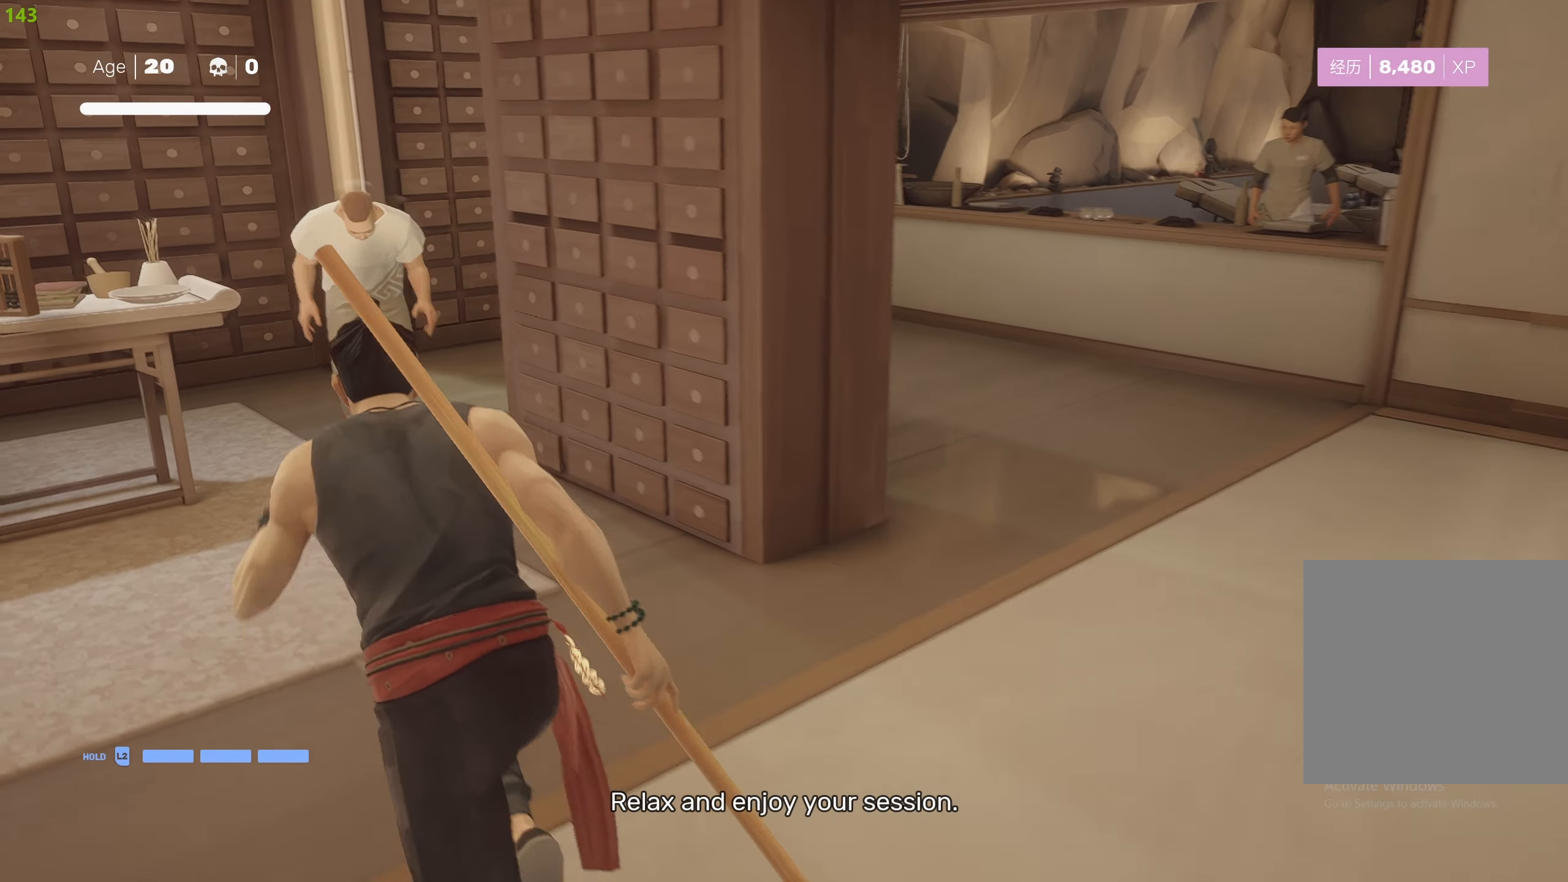
{"buttons": ["TRIANGLE"], "left_stick": "center", "right_stick": "center", "events": []}
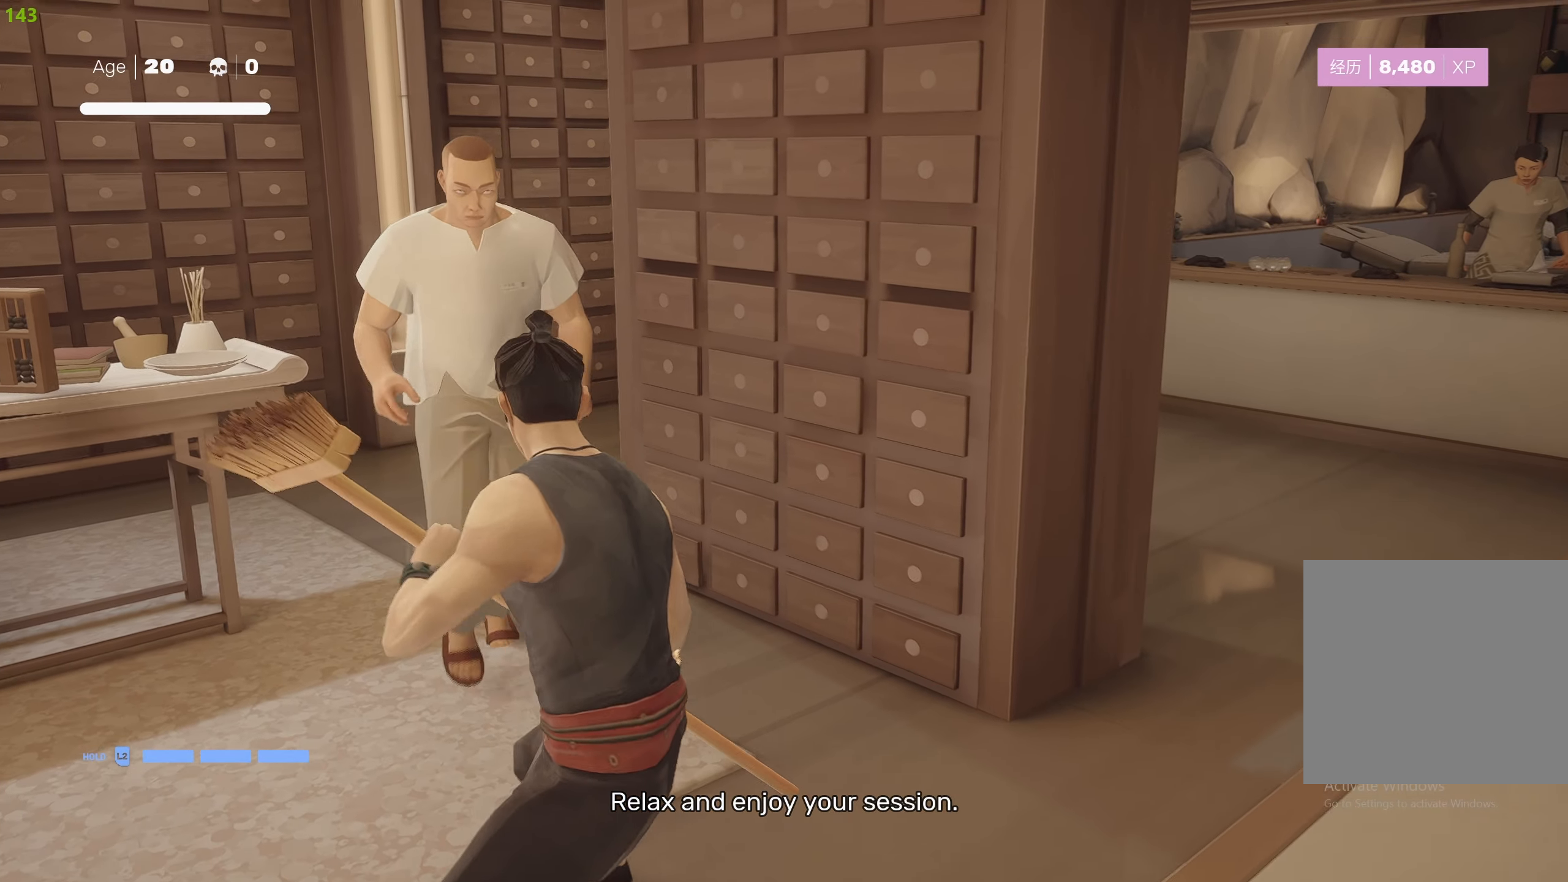
{"buttons": ["L1"], "left_stick": "center", "right_stick": "center", "events": [[417, "TRIANGLE", "up"], [467, "L1", "down"]]}
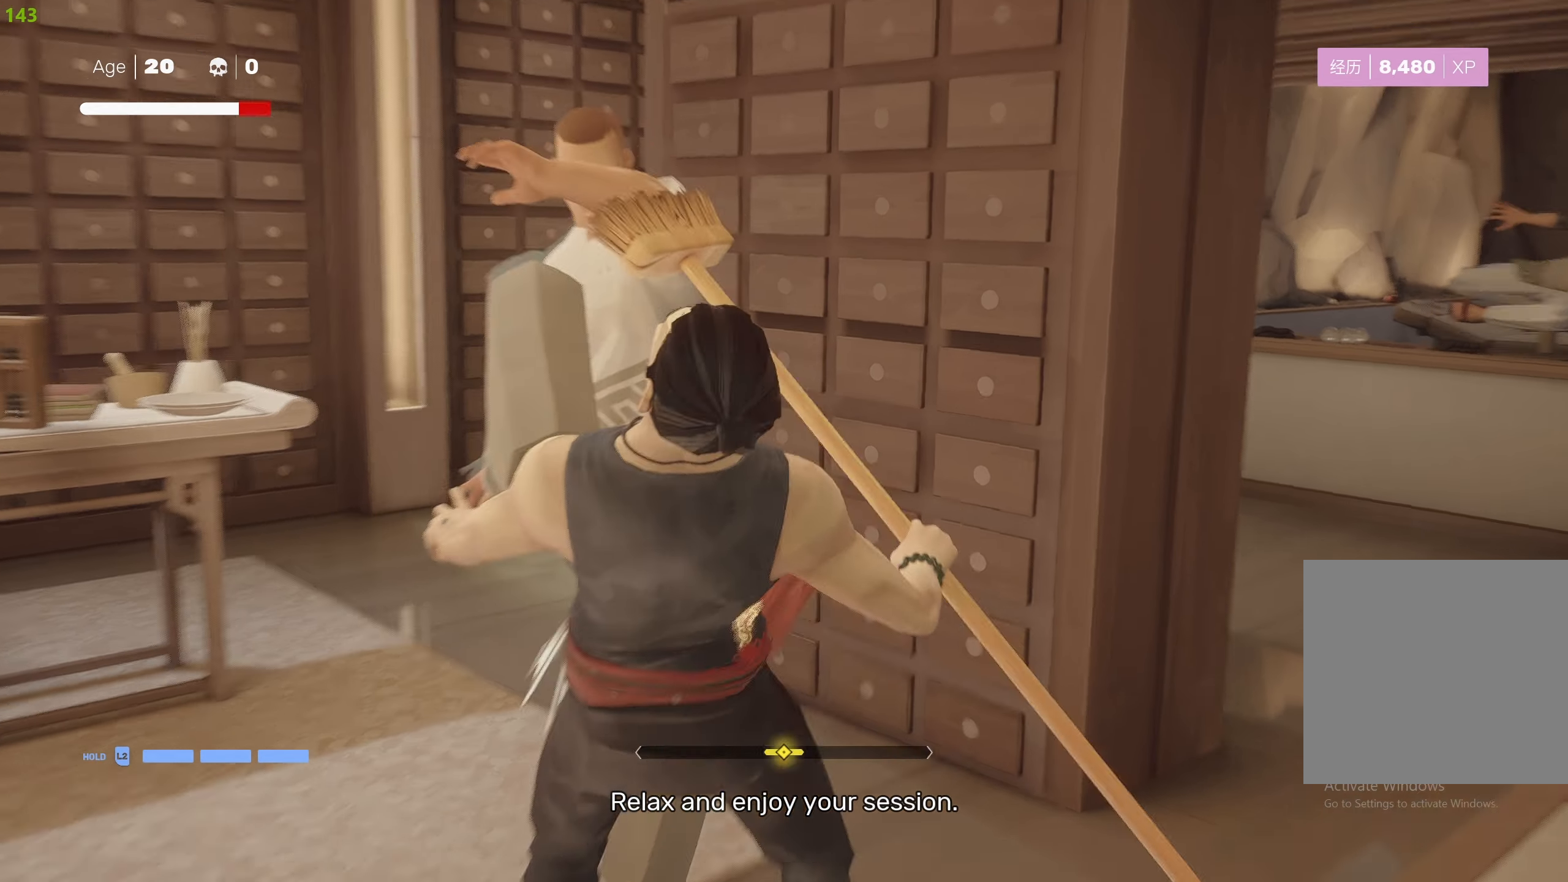
{"buttons": ["L1"], "left_stick": "center", "right_stick": "center", "events": [[84, "L1", "up"], [150, "L1", "down"], [367, "L1", "up"], [400, "left_stick", "down"], [434, "L1", "down"], [484, "left_stick", "center"]]}
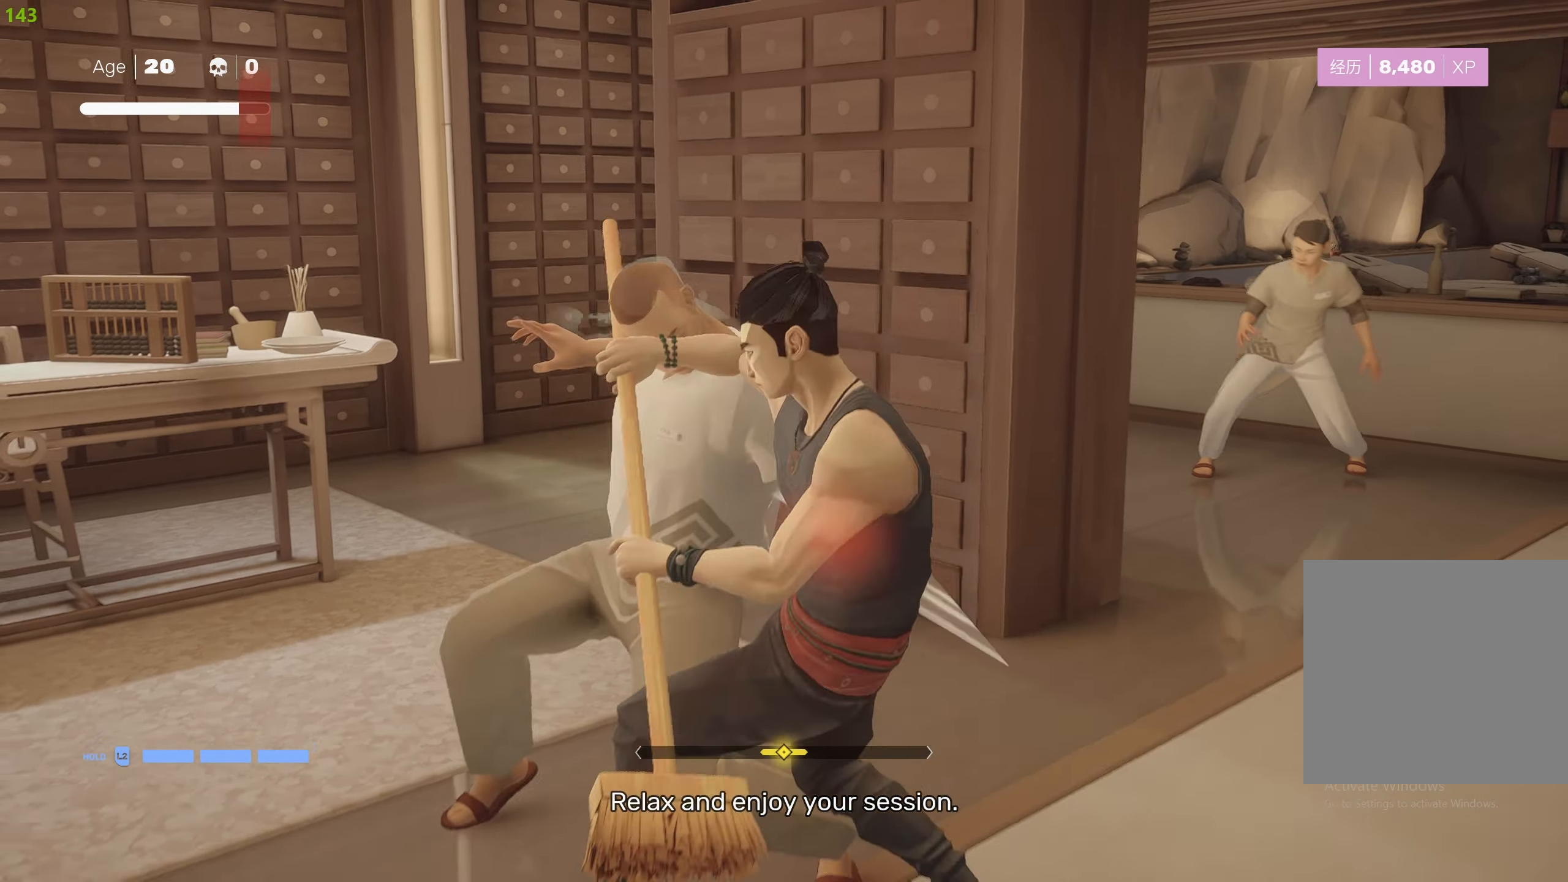
{"buttons": ["L1"], "left_stick": "down", "right_stick": "center", "events": [[100, "left_stick", "down"], [200, "left_stick", "center"], [250, "left_stick", "down"]]}
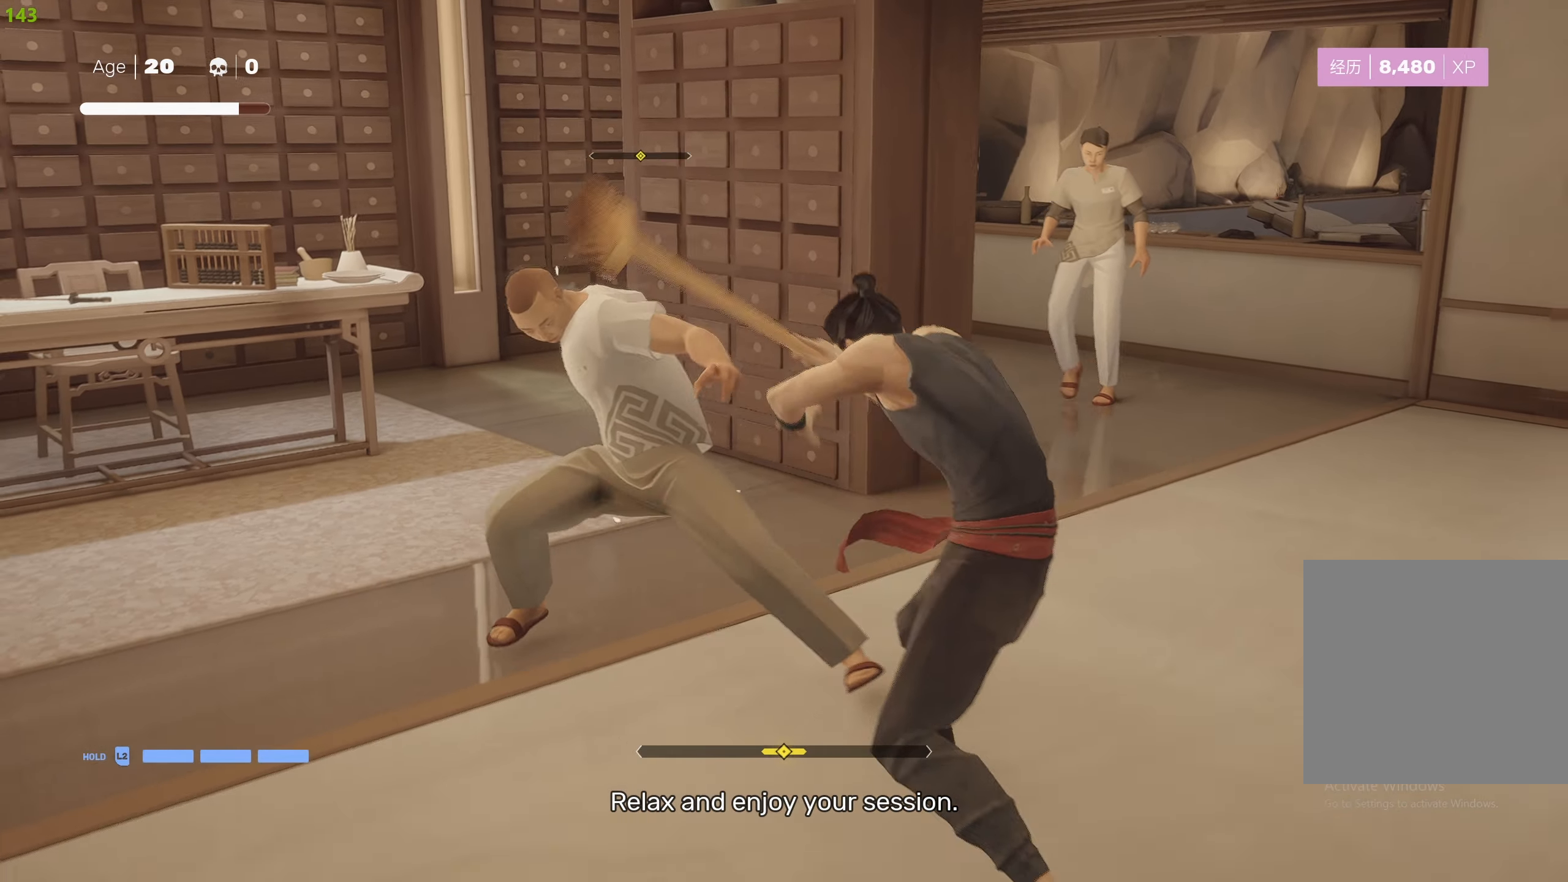
{"buttons": [], "left_stick": "center", "right_stick": "center", "events": [[17, "left_stick", "center"], [67, "left_stick", "down"], [167, "left_stick", "center"], [217, "left_stick", "down"], [466, "L1", "up"], [466, "left_stick", "center"]]}
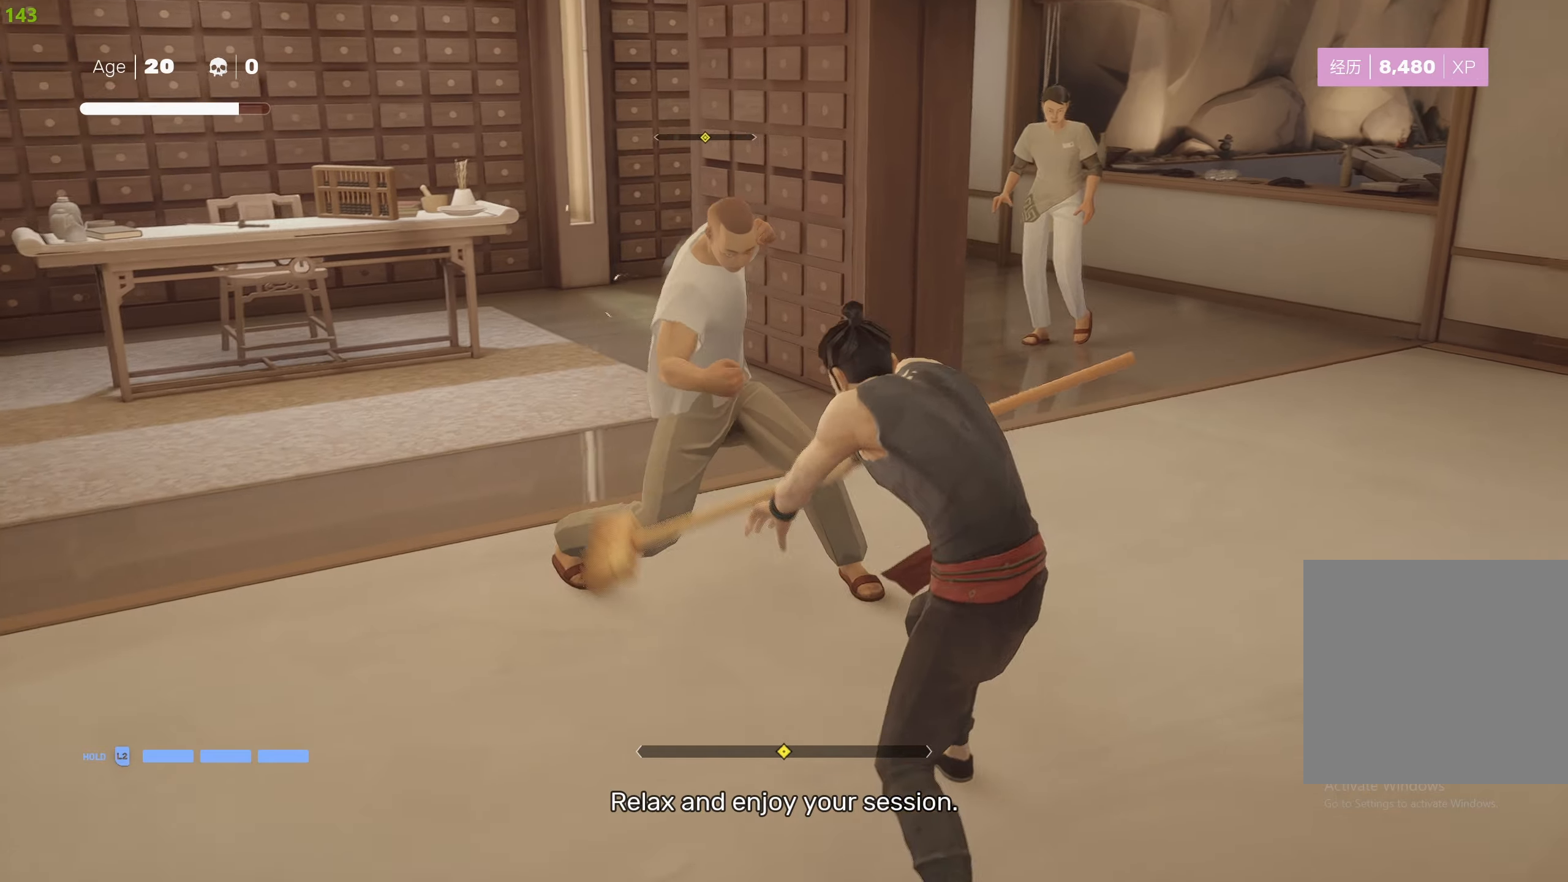
{"buttons": ["SQUARE"], "left_stick": "up-left", "right_stick": "center", "events": [[33, "SQUARE", "down"], [150, "SQUARE", "up"], [216, "SQUARE", "down"], [216, "left_stick", "up-left"], [316, "SQUARE", "up"], [350, "SQUARE", "down"], [433, "SQUARE", "up"], [500, "SQUARE", "down"]]}
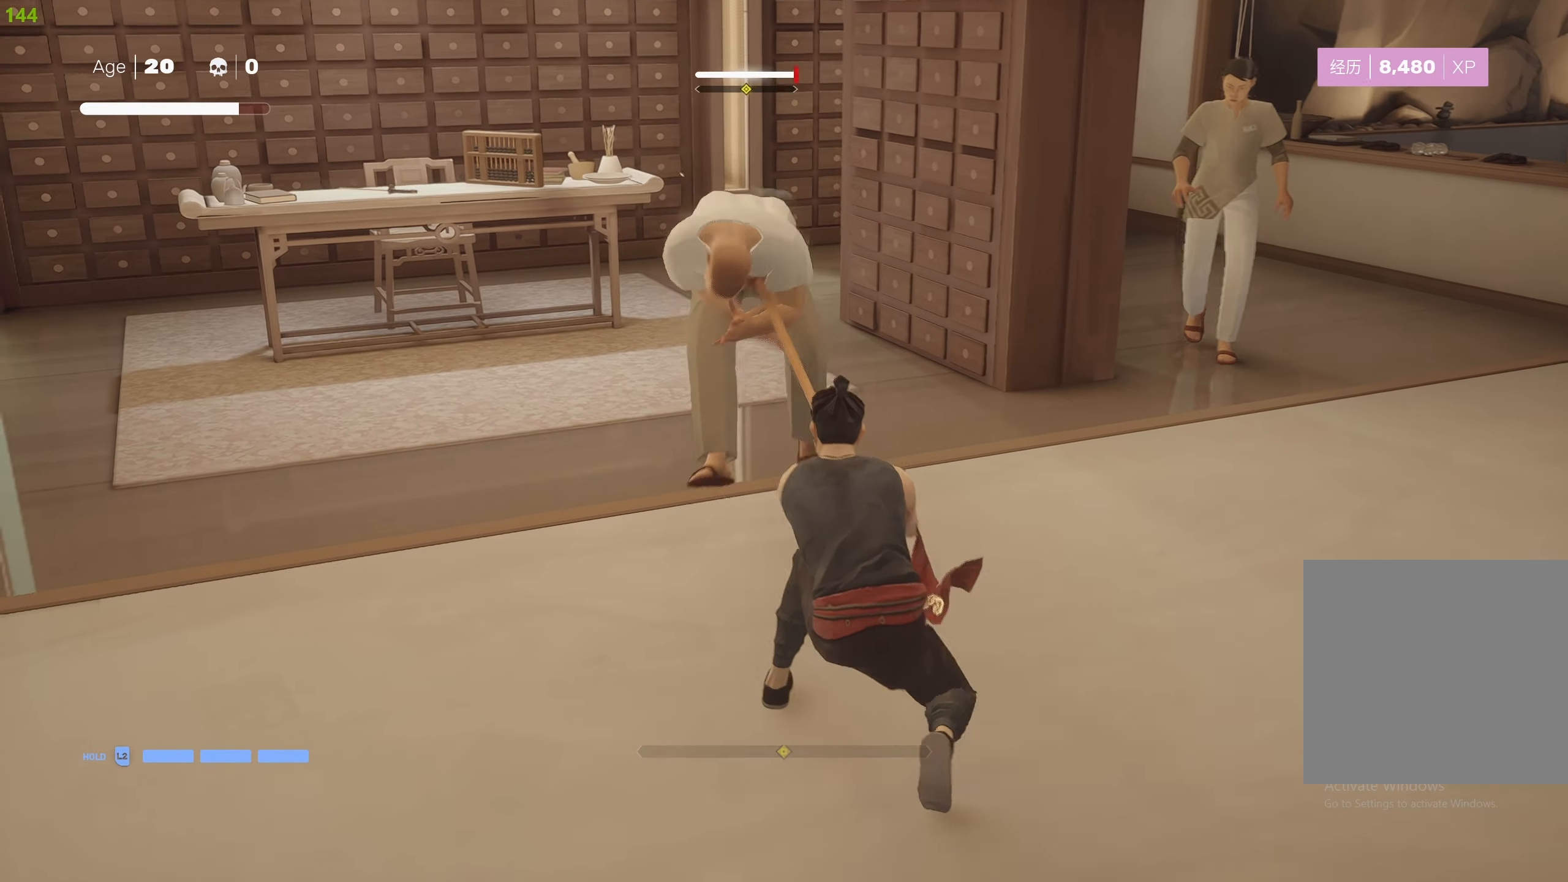
{"buttons": ["R2"], "left_stick": "up-right", "right_stick": "center", "events": [[83, "SQUARE", "up"], [133, "SQUARE", "down"], [250, "SQUARE", "up"], [316, "SQUARE", "down"], [366, "SQUARE", "up"], [433, "R2", "down"], [466, "left_stick", "up-right"]]}
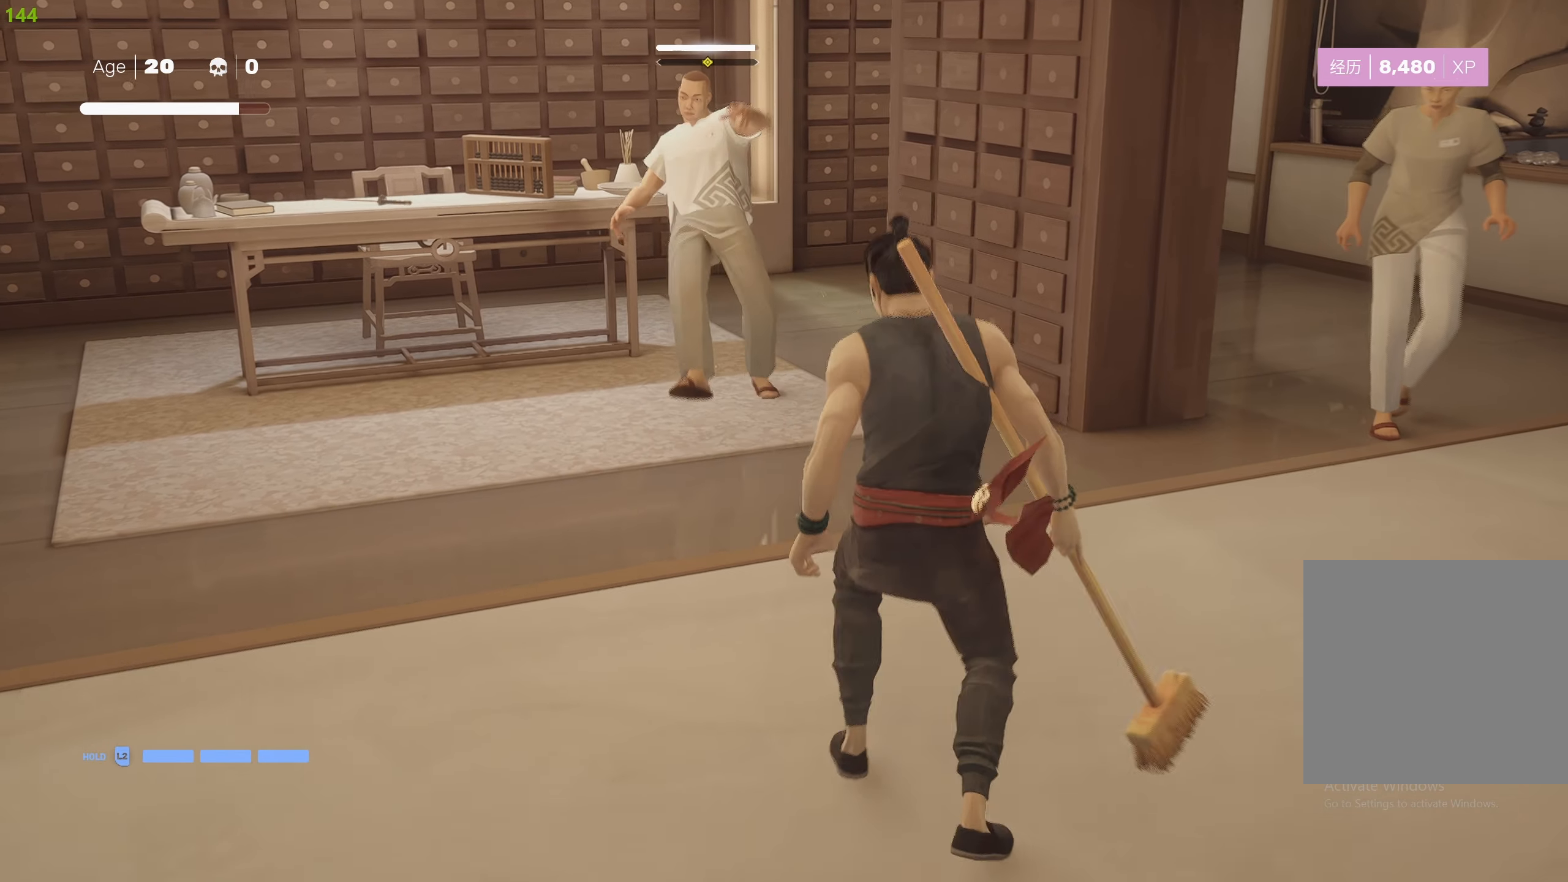
{"buttons": [], "left_stick": "right", "right_stick": "center", "events": [[150, "left_stick", "right"], [200, "TRIANGLE", "down"], [233, "R2", "up"], [300, "TRIANGLE", "up"], [383, "TRIANGLE", "down"], [483, "TRIANGLE", "up"]]}
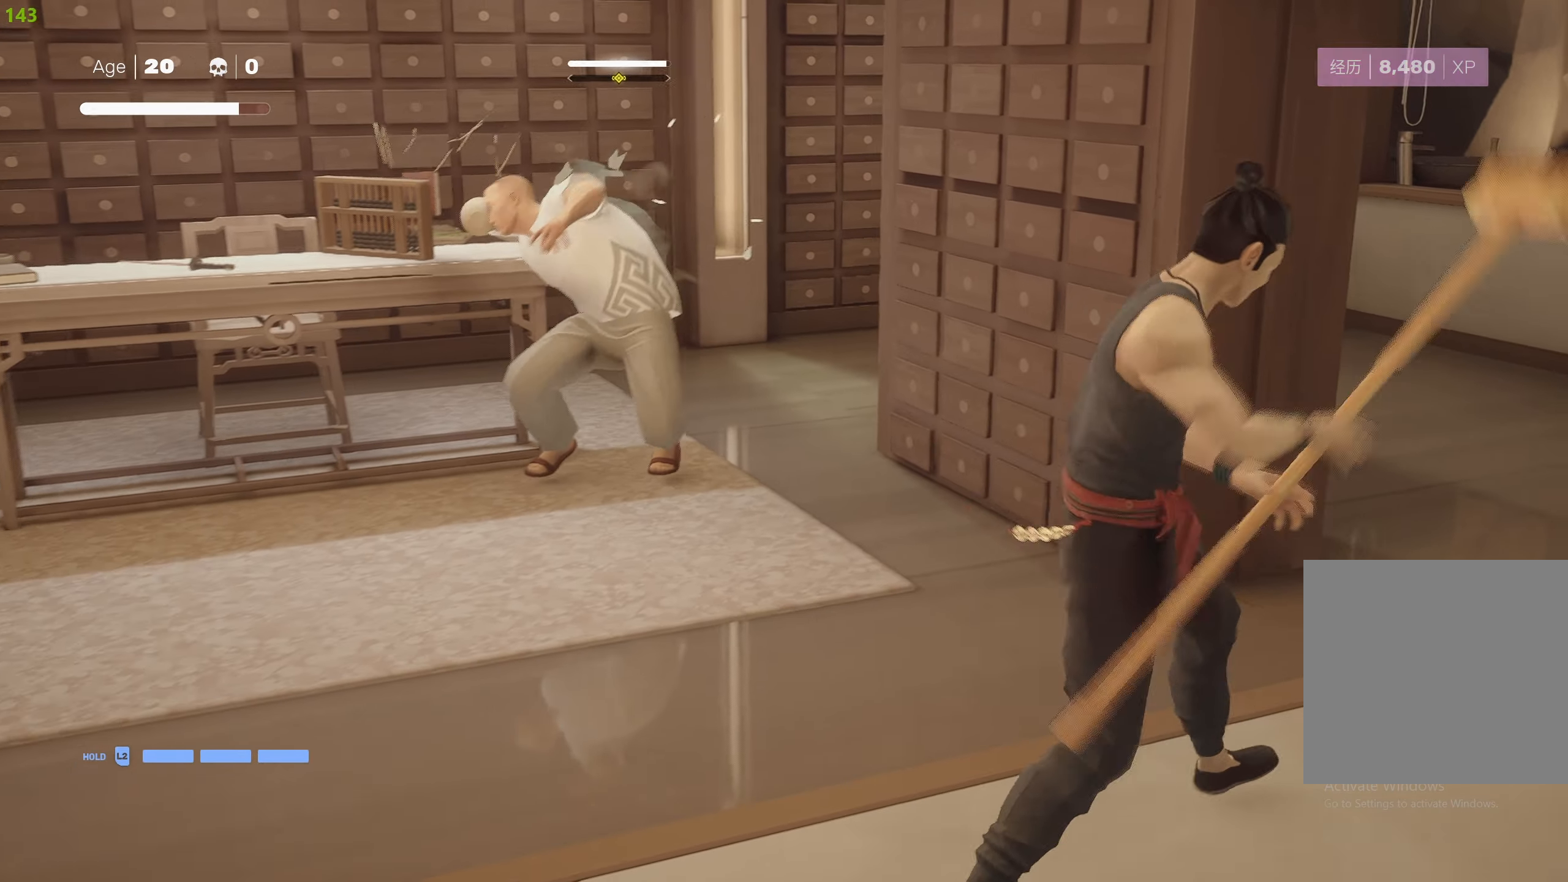
{"buttons": [], "left_stick": "right", "right_stick": "center", "events": [[33, "TRIANGLE", "down"], [150, "TRIANGLE", "up"], [216, "TRIANGLE", "down"], [333, "TRIANGLE", "up"], [366, "TRIANGLE", "down"], [483, "TRIANGLE", "up"]]}
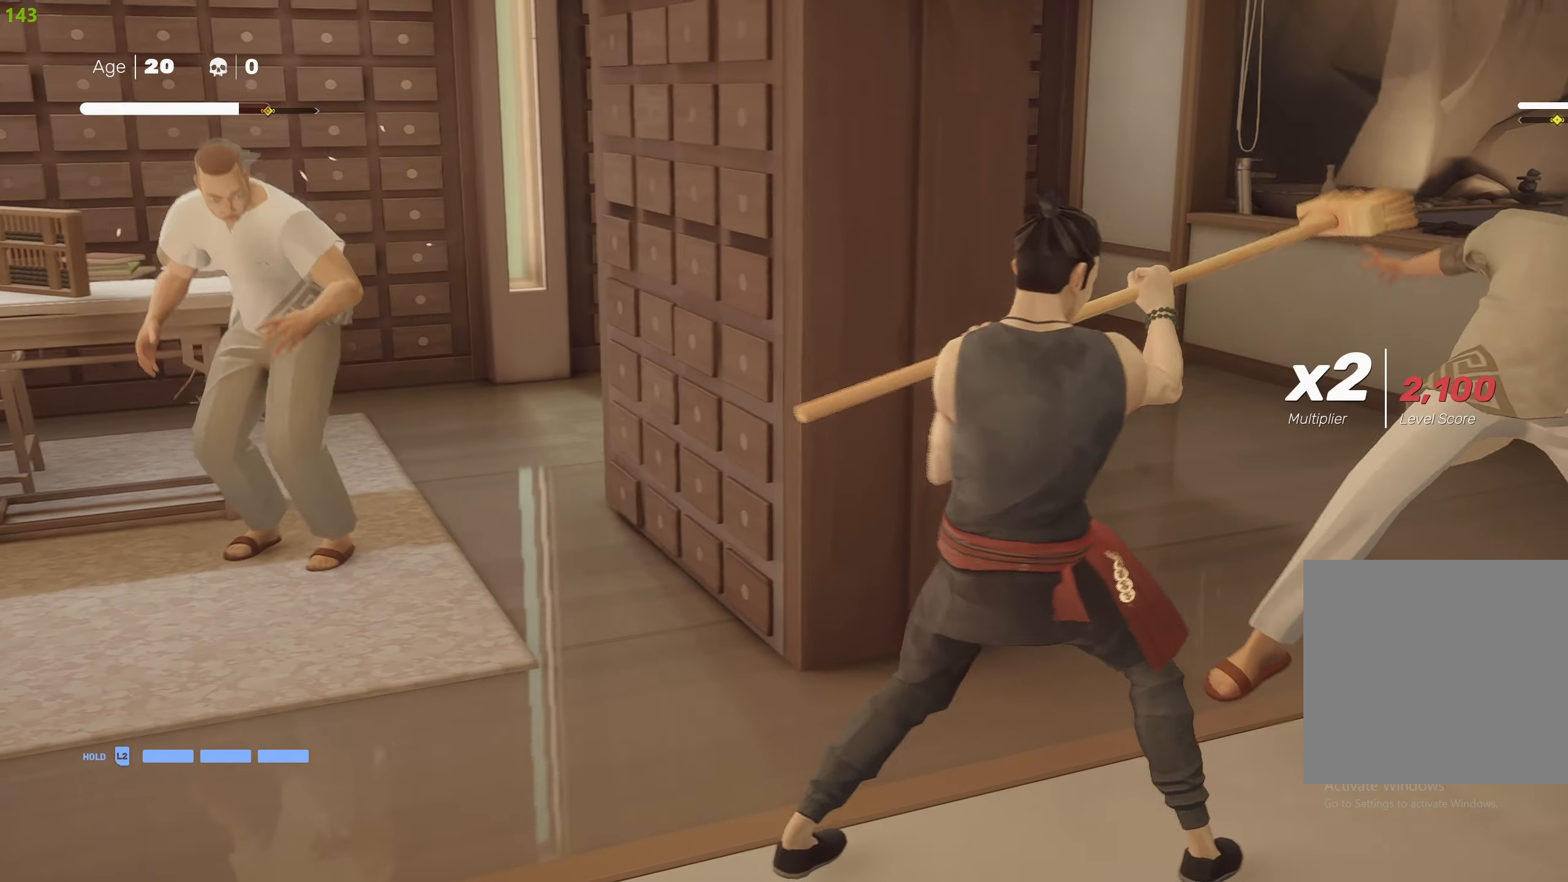
{"buttons": [], "left_stick": "right", "right_stick": "center", "events": [[33, "TRIANGLE", "down"], [133, "TRIANGLE", "up"], [183, "TRIANGLE", "down"], [300, "TRIANGLE", "up"], [350, "TRIANGLE", "down"], [466, "TRIANGLE", "up"]]}
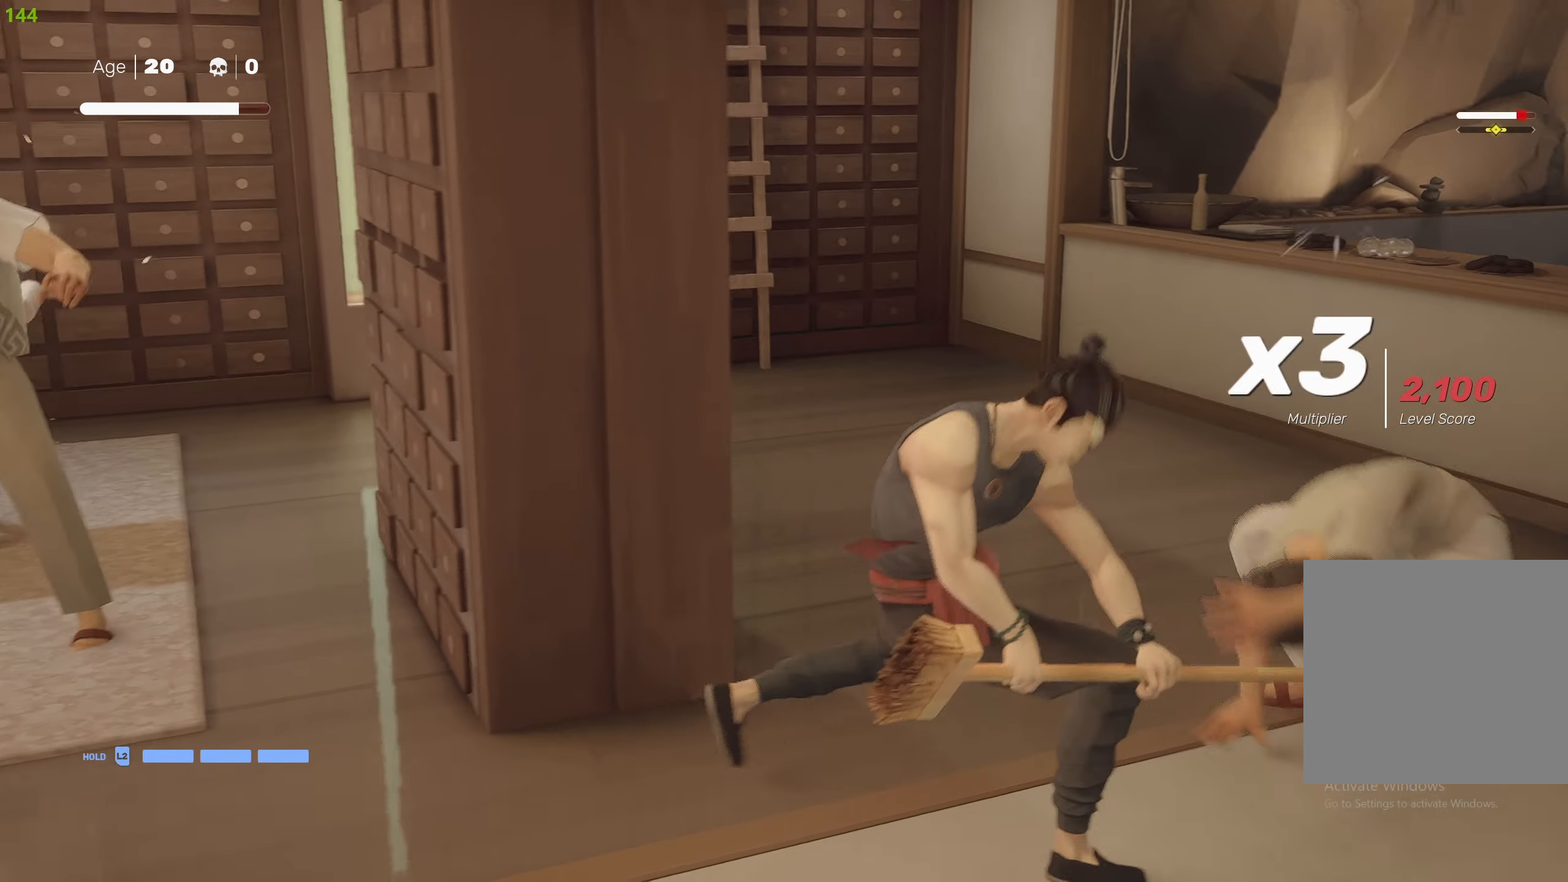
{"buttons": [], "left_stick": "center", "right_stick": "center", "events": [[16, "TRIANGLE", "down"], [116, "TRIANGLE", "up"], [166, "TRIANGLE", "down"], [283, "TRIANGLE", "up"], [333, "TRIANGLE", "down"], [433, "left_stick", "center"], [450, "TRIANGLE", "up"]]}
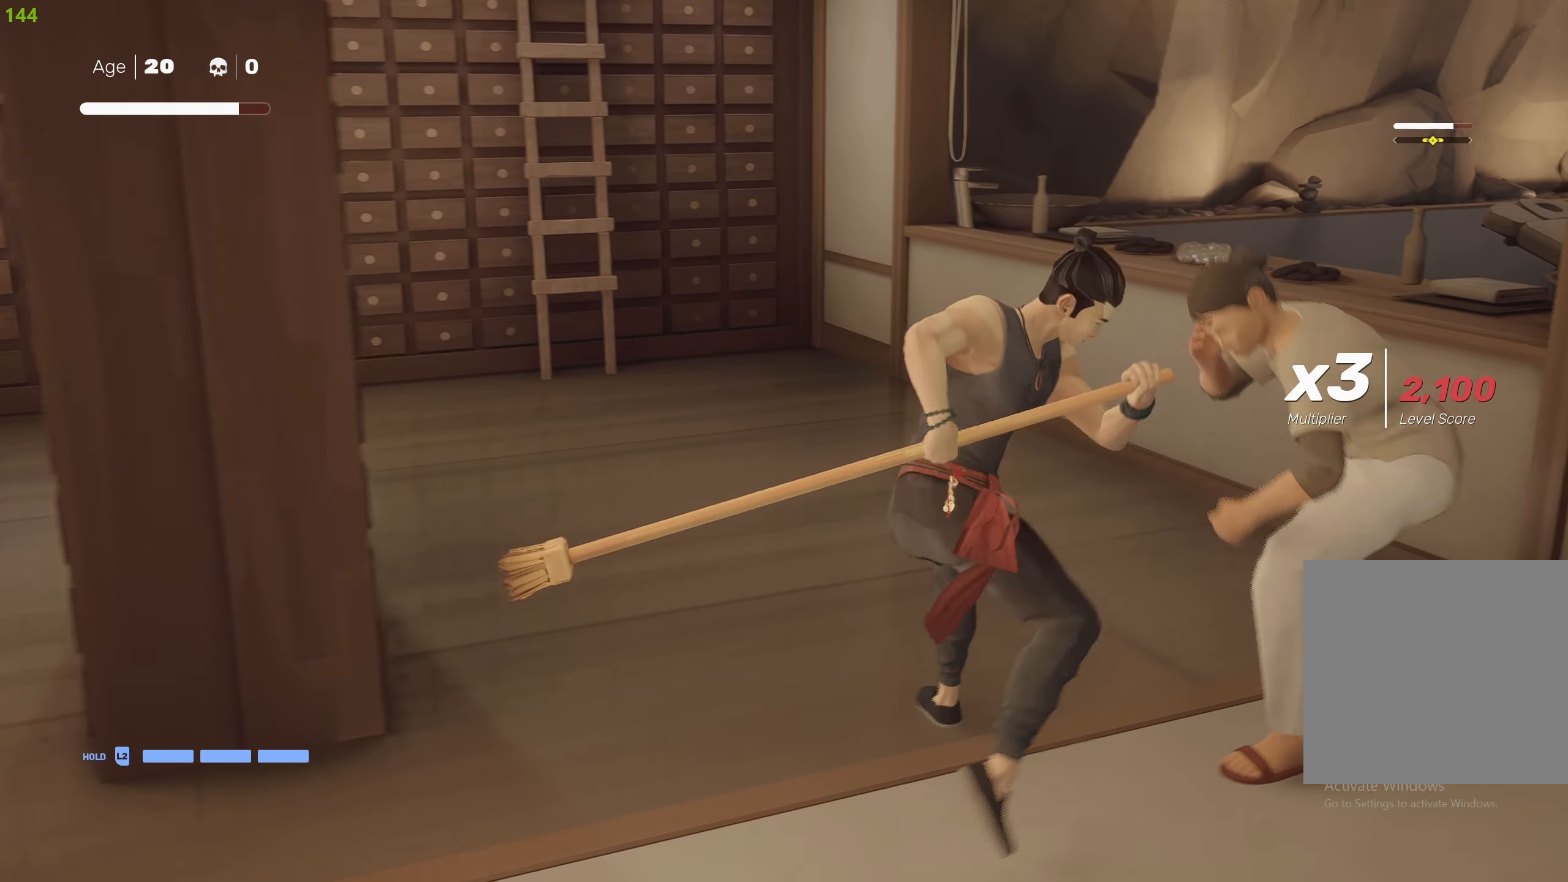
{"buttons": ["R2"], "left_stick": "down-right", "right_stick": "center", "events": [[200, "left_stick", "down-right"], [466, "R2", "down"]]}
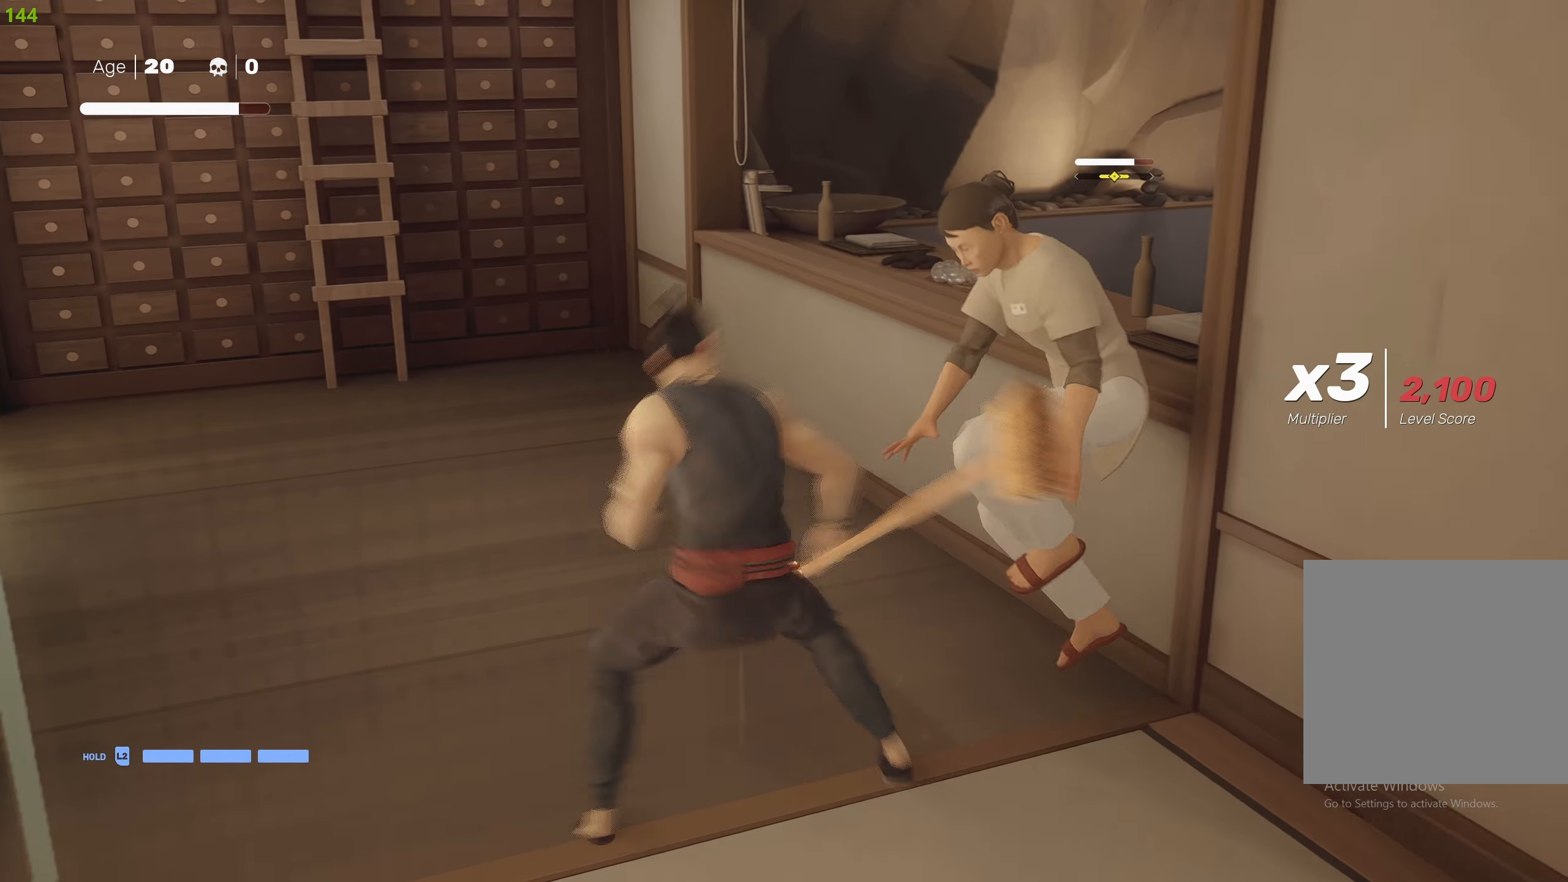
{"buttons": ["R2"], "left_stick": "down", "right_stick": "center", "events": [[66, "left_stick", "down"], [133, "R2", "up"], [250, "R2", "down"], [366, "R2", "up"], [416, "R2", "down"]]}
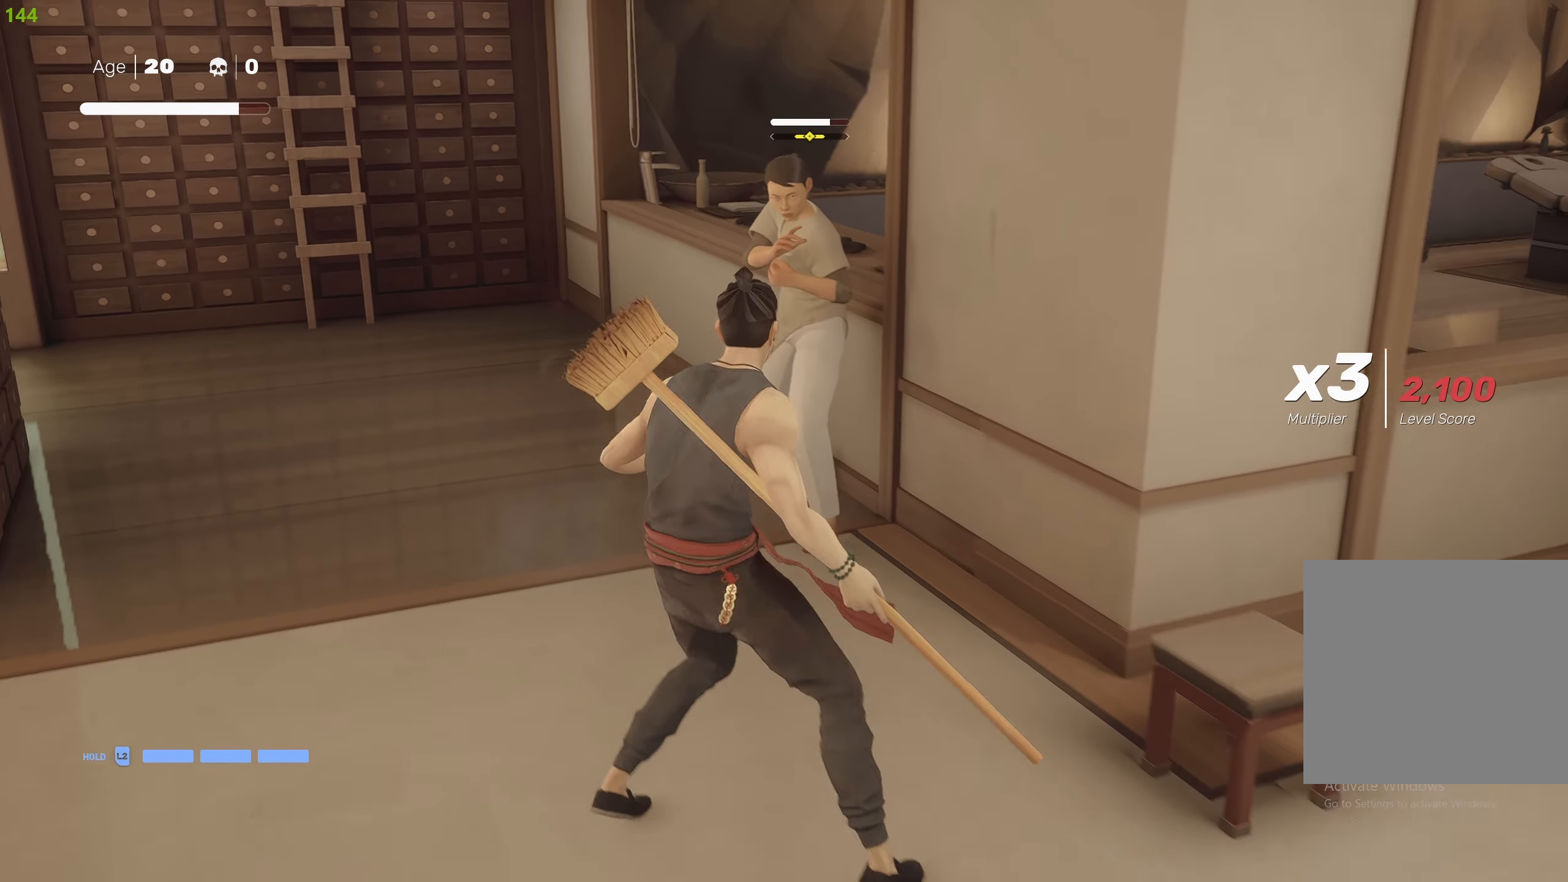
{"buttons": ["TRIANGLE"], "left_stick": "down-left", "right_stick": "center", "events": [[33, "R2", "up"], [50, "left_stick", "down-left"], [316, "left_stick", "down"], [333, "TRIANGLE", "down"], [416, "left_stick", "down-left"]]}
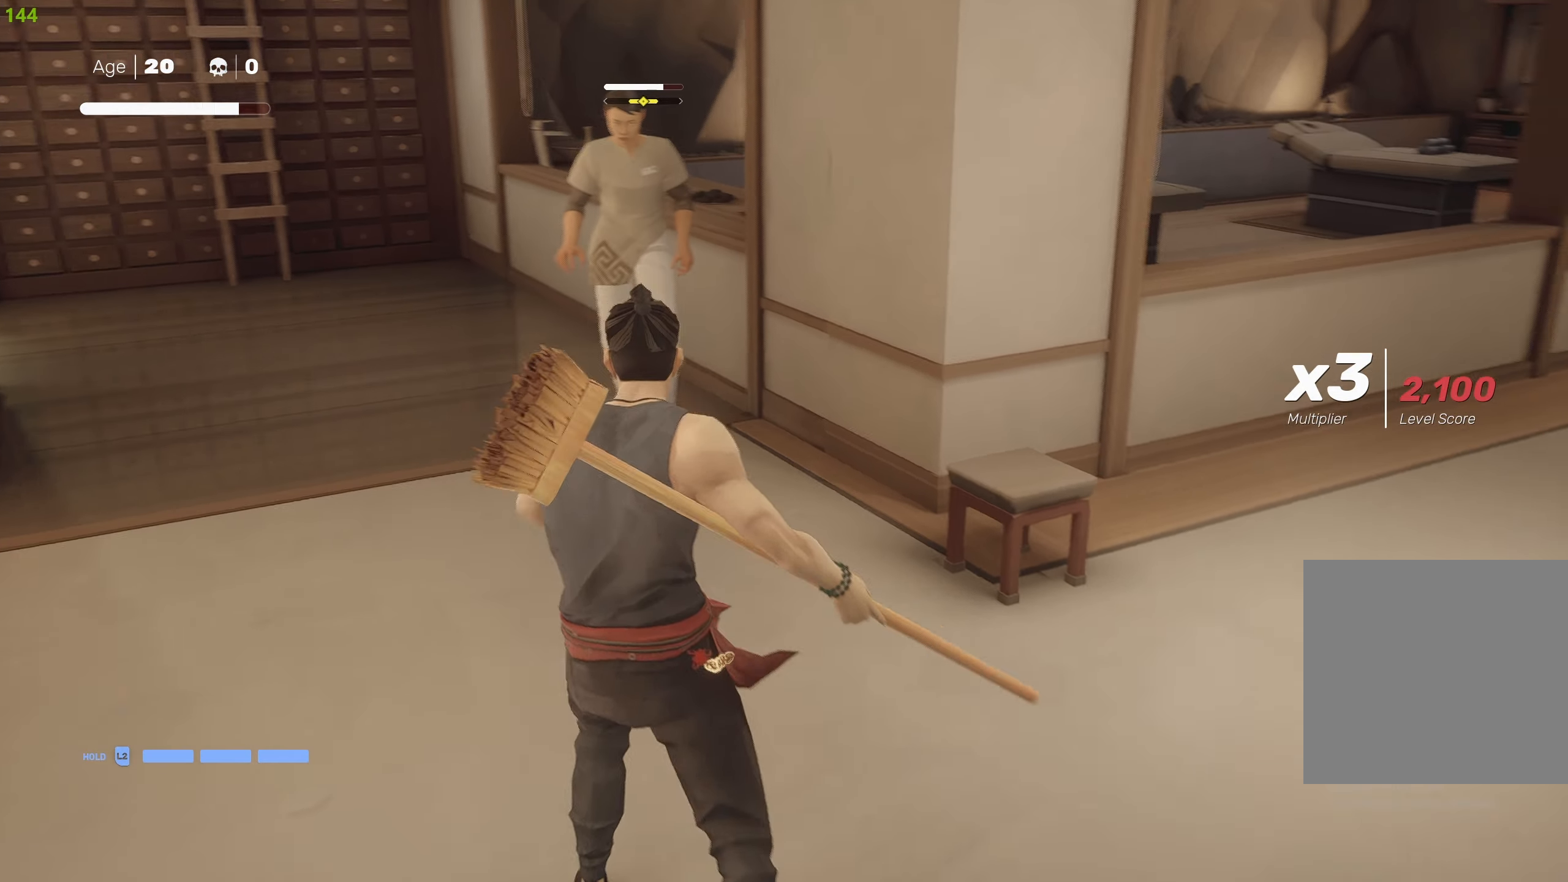
{"buttons": ["TRIANGLE"], "left_stick": "left", "right_stick": "center", "events": [[83, "left_stick", "left"]]}
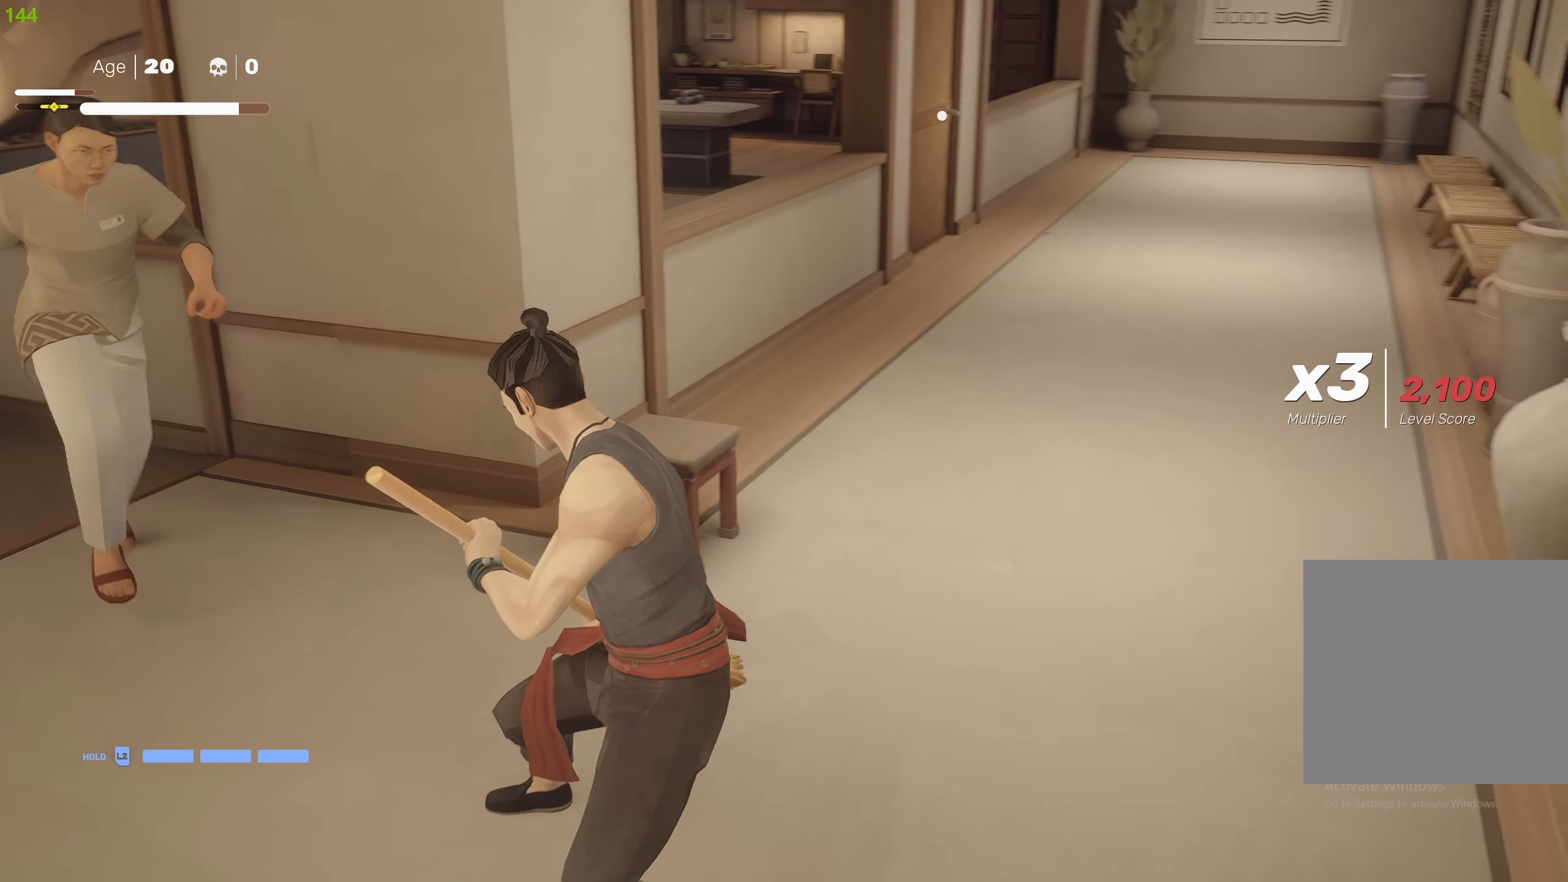
{"buttons": [], "left_stick": "down-left", "right_stick": "center", "events": [[333, "TRIANGLE", "up"], [483, "left_stick", "down-left"]]}
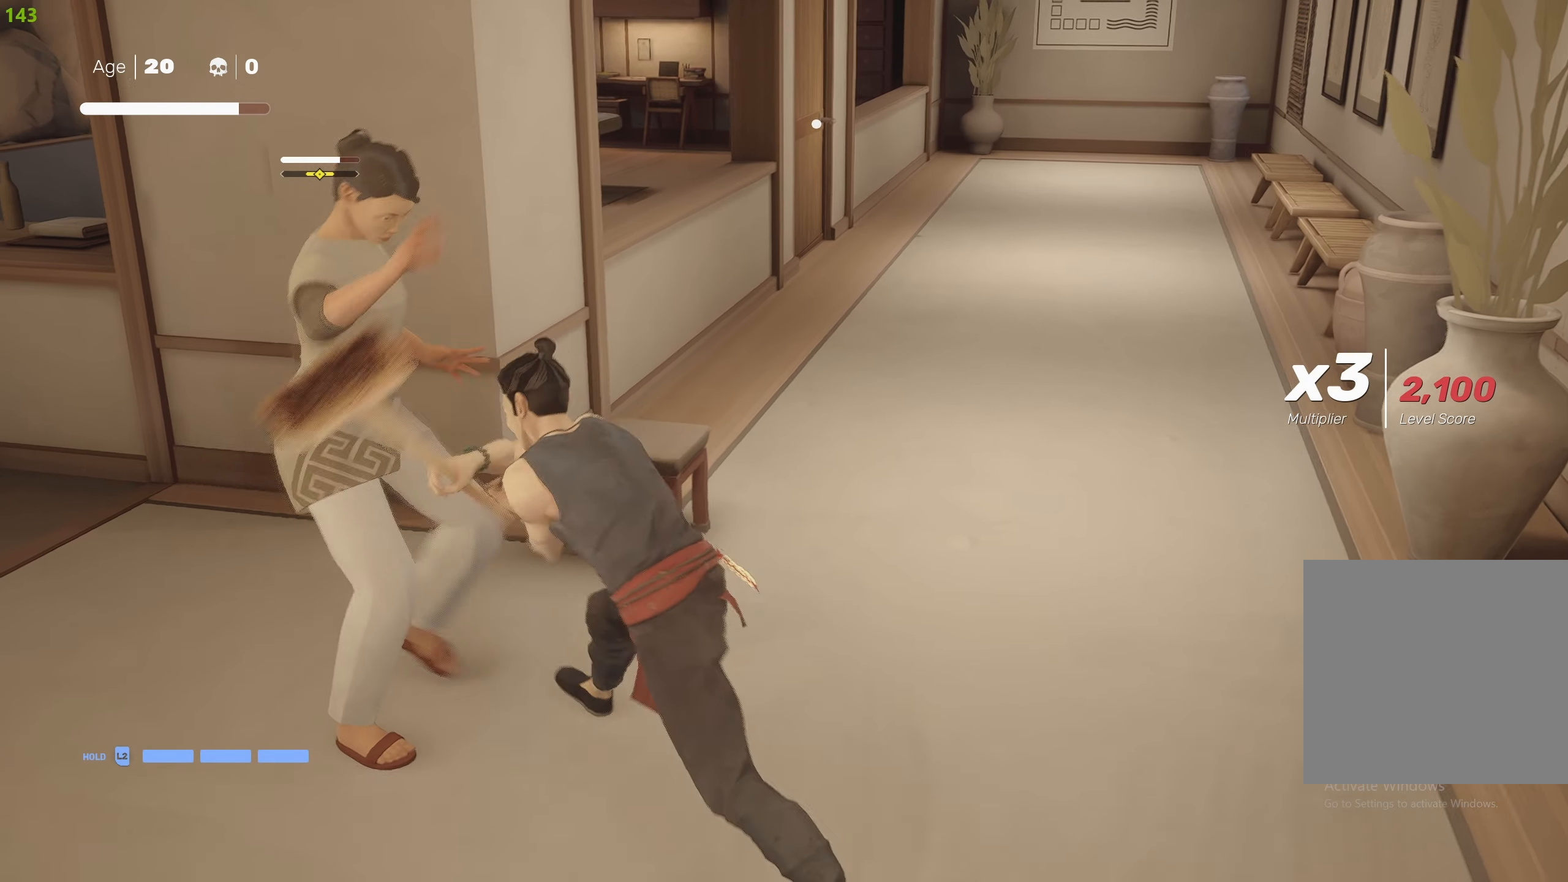
{"buttons": ["R2"], "left_stick": "up-left", "right_stick": "center", "events": [[233, "left_stick", "center"], [283, "L1", "down"], [350, "L1", "up"], [483, "left_stick", "up-left"], [500, "R2", "down"]]}
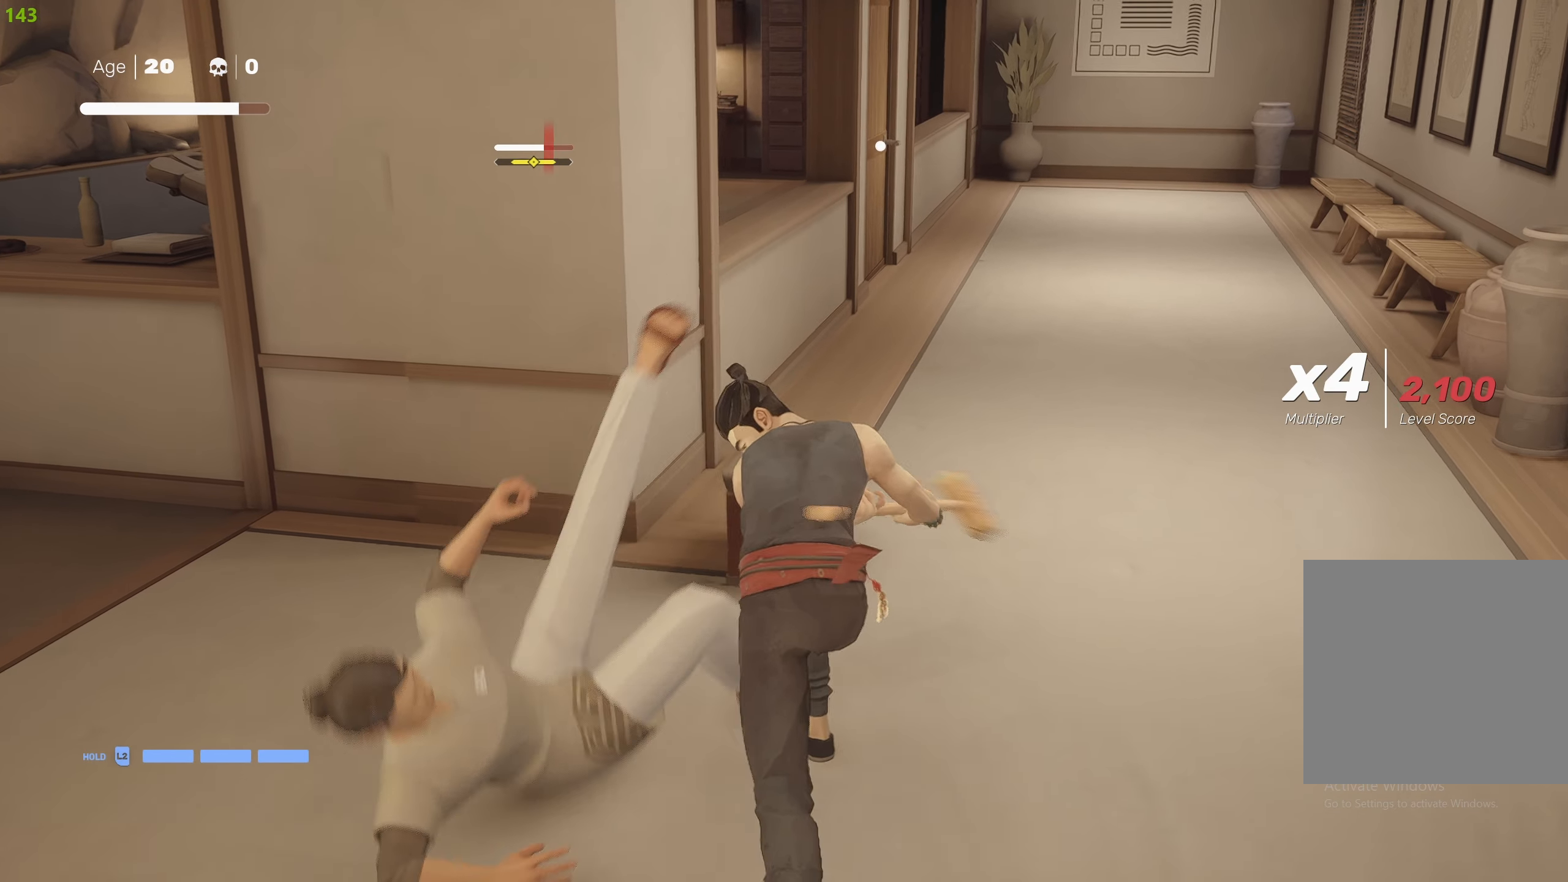
{"buttons": ["CIRCLE"], "left_stick": "down", "right_stick": "center", "events": [[83, "CIRCLE", "down"], [83, "R2", "up"], [83, "left_stick", "left"], [417, "left_stick", "down"]]}
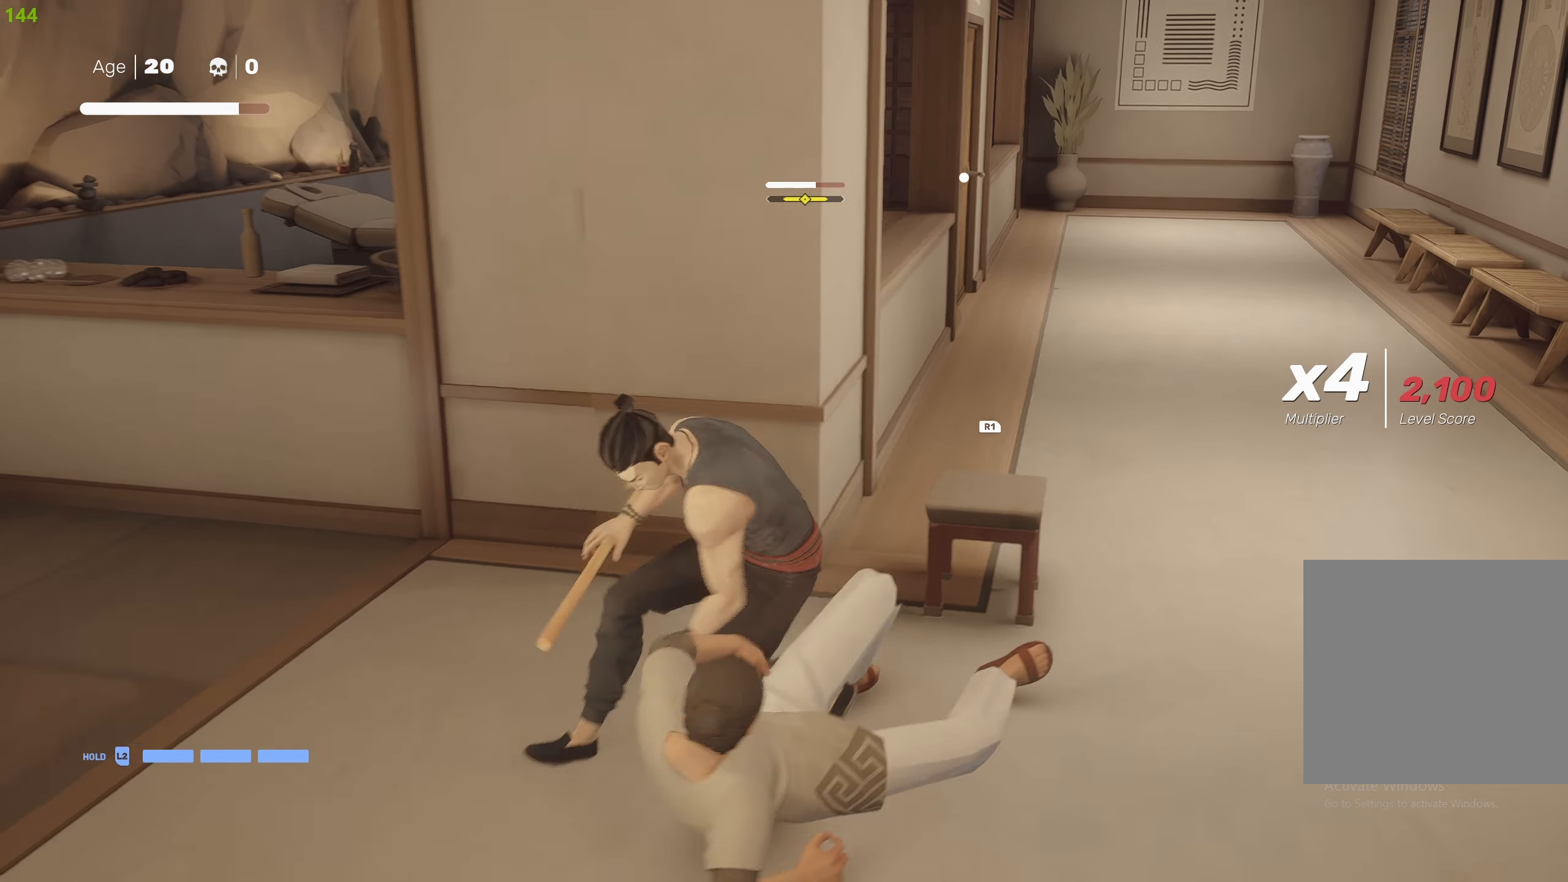
{"buttons": [], "left_stick": "right", "right_stick": "center", "events": [[17, "left_stick", "down-right"], [133, "CIRCLE", "up"], [133, "left_stick", "center"], [317, "left_stick", "up-right"], [500, "left_stick", "right"]]}
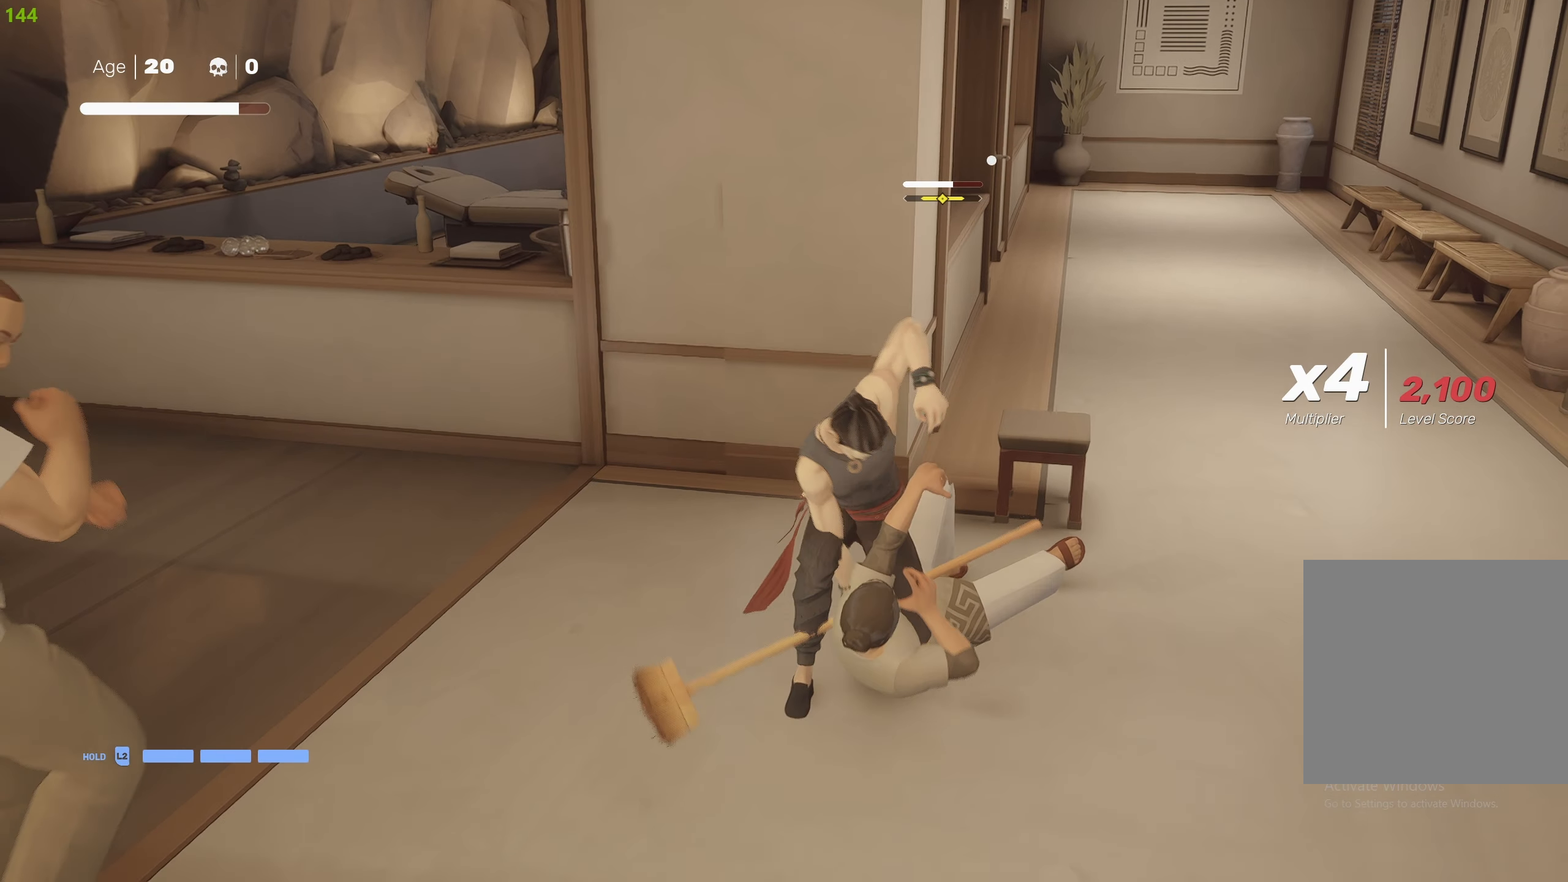
{"buttons": [], "left_stick": "up-right", "right_stick": "center", "events": [[167, "left_stick", "up-right"]]}
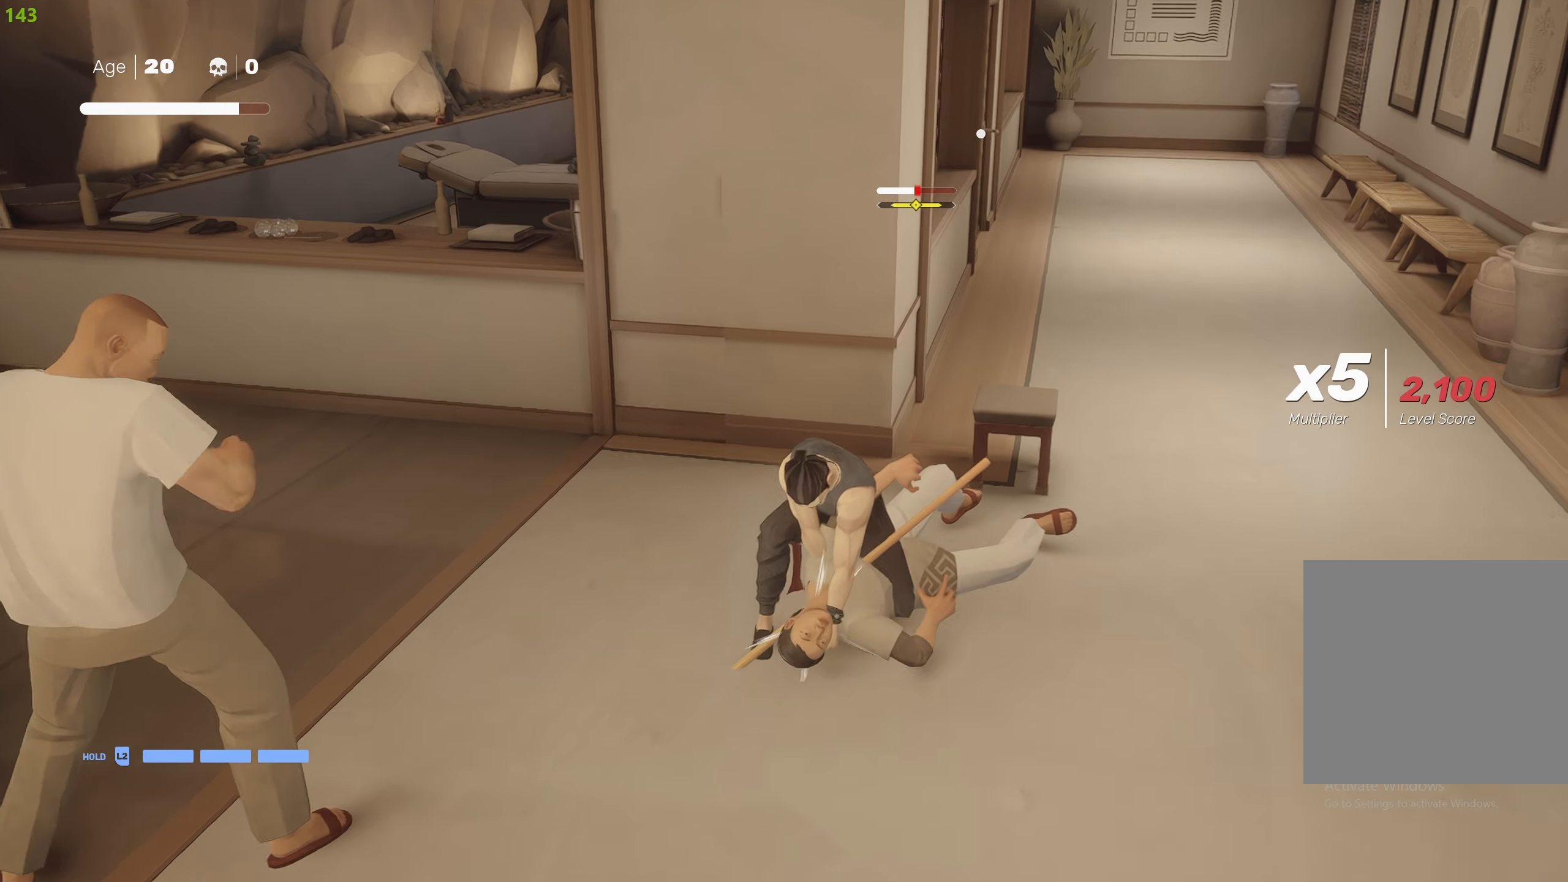
{"buttons": [], "left_stick": "up-right", "right_stick": "center", "events": []}
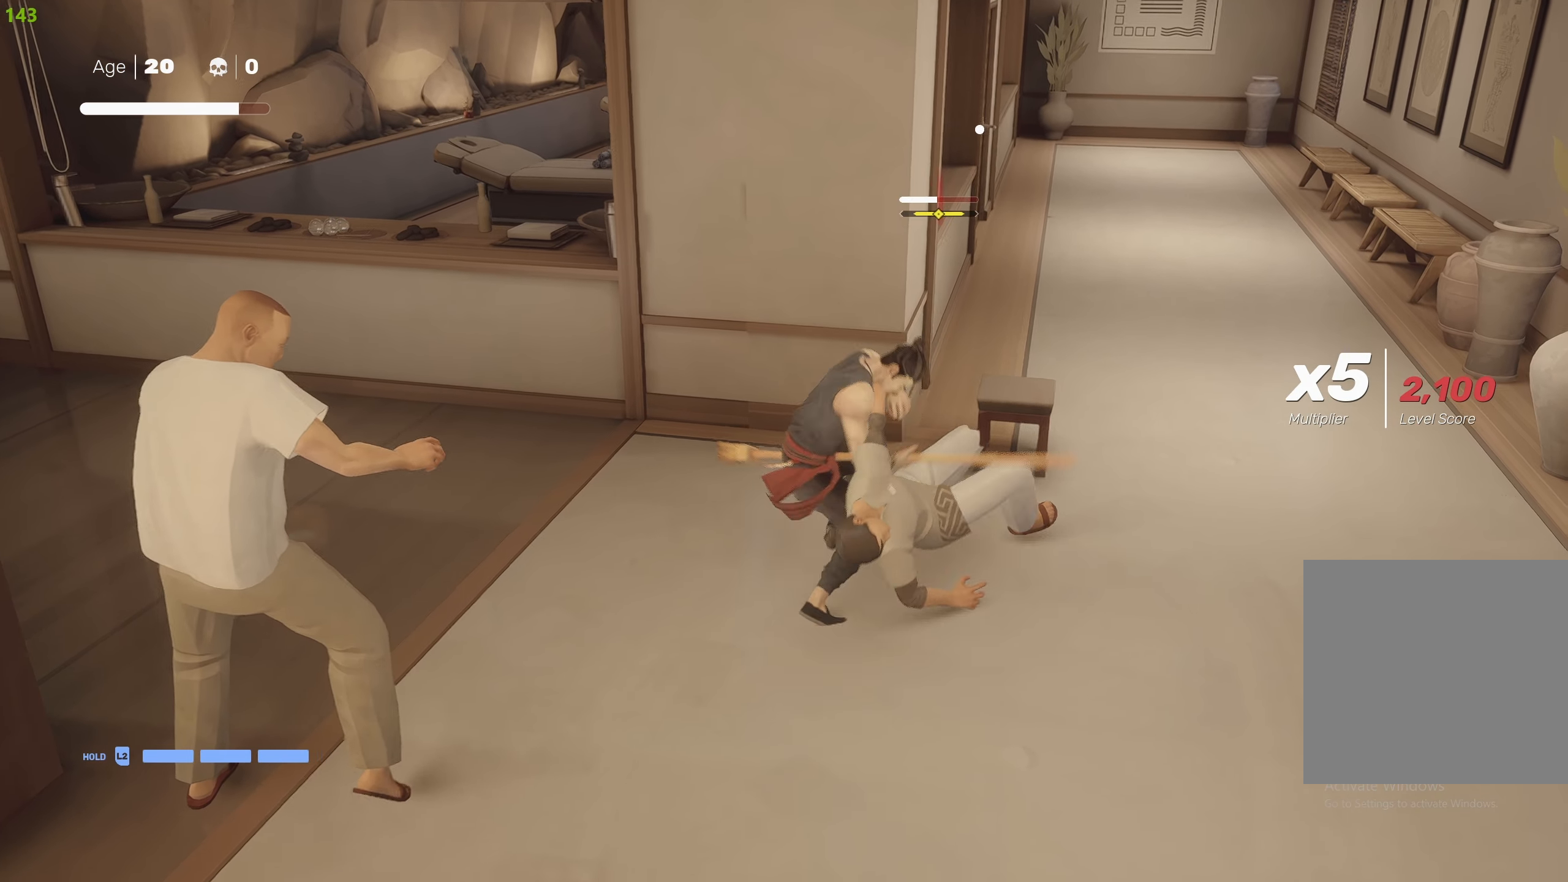
{"buttons": ["SQUARE"], "left_stick": "right", "right_stick": "center", "events": [[183, "SQUARE", "down"], [200, "left_stick", "center"], [267, "SQUARE", "up"], [333, "SQUARE", "down"], [433, "SQUARE", "up"], [433, "left_stick", "right"], [467, "SQUARE", "down"]]}
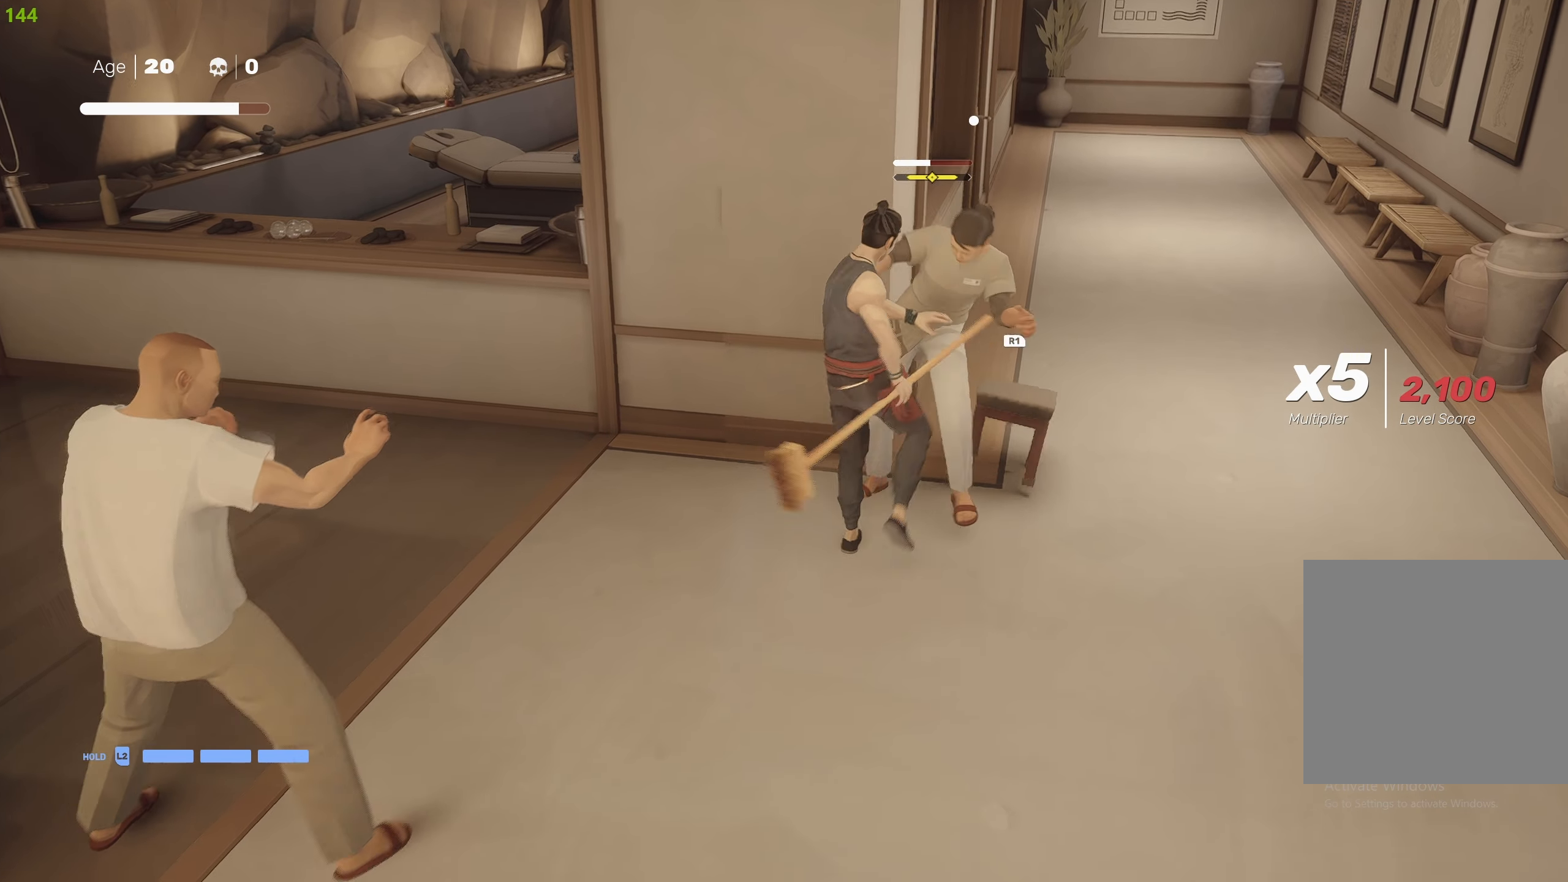
{"buttons": [], "left_stick": "right", "right_stick": "center", "events": [[67, "SQUARE", "up"], [117, "TRIANGLE", "down"], [217, "TRIANGLE", "up"], [250, "TRIANGLE", "down"], [350, "TRIANGLE", "up"], [400, "TRIANGLE", "down"], [500, "TRIANGLE", "up"]]}